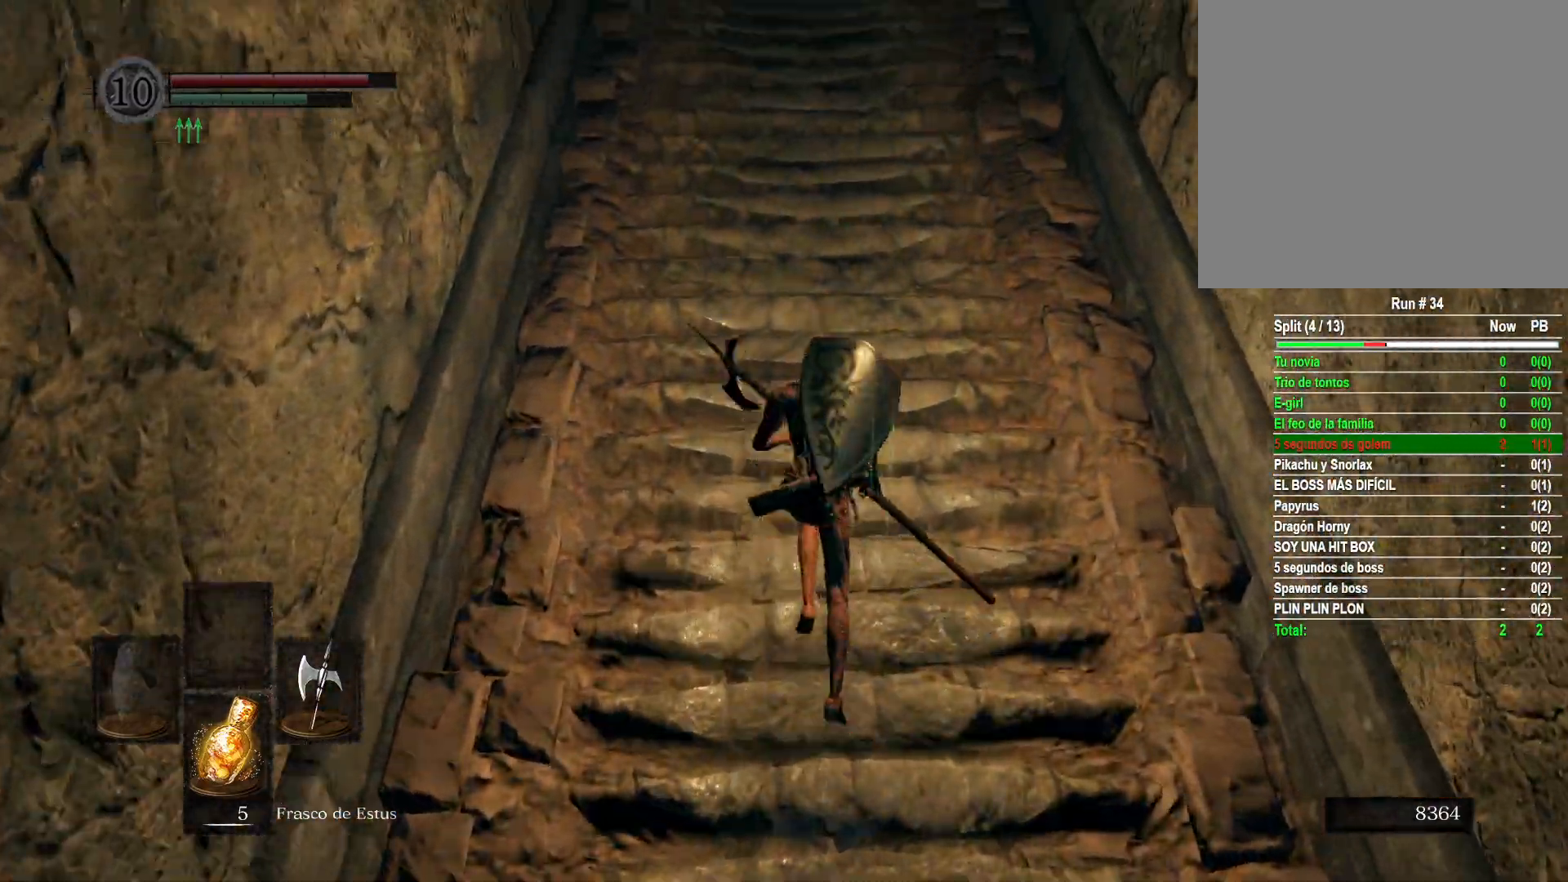
Gameplay with a controller (Xbox layout); each line is a JSON object with the inputs held at the frame after it. "events" lists button and stick changes between this image and that frame as [ms after this image, input, new state], when the widget could be followed in between.
{"buttons": ["B"], "left_stick": "up", "right_stick": "center", "events": []}
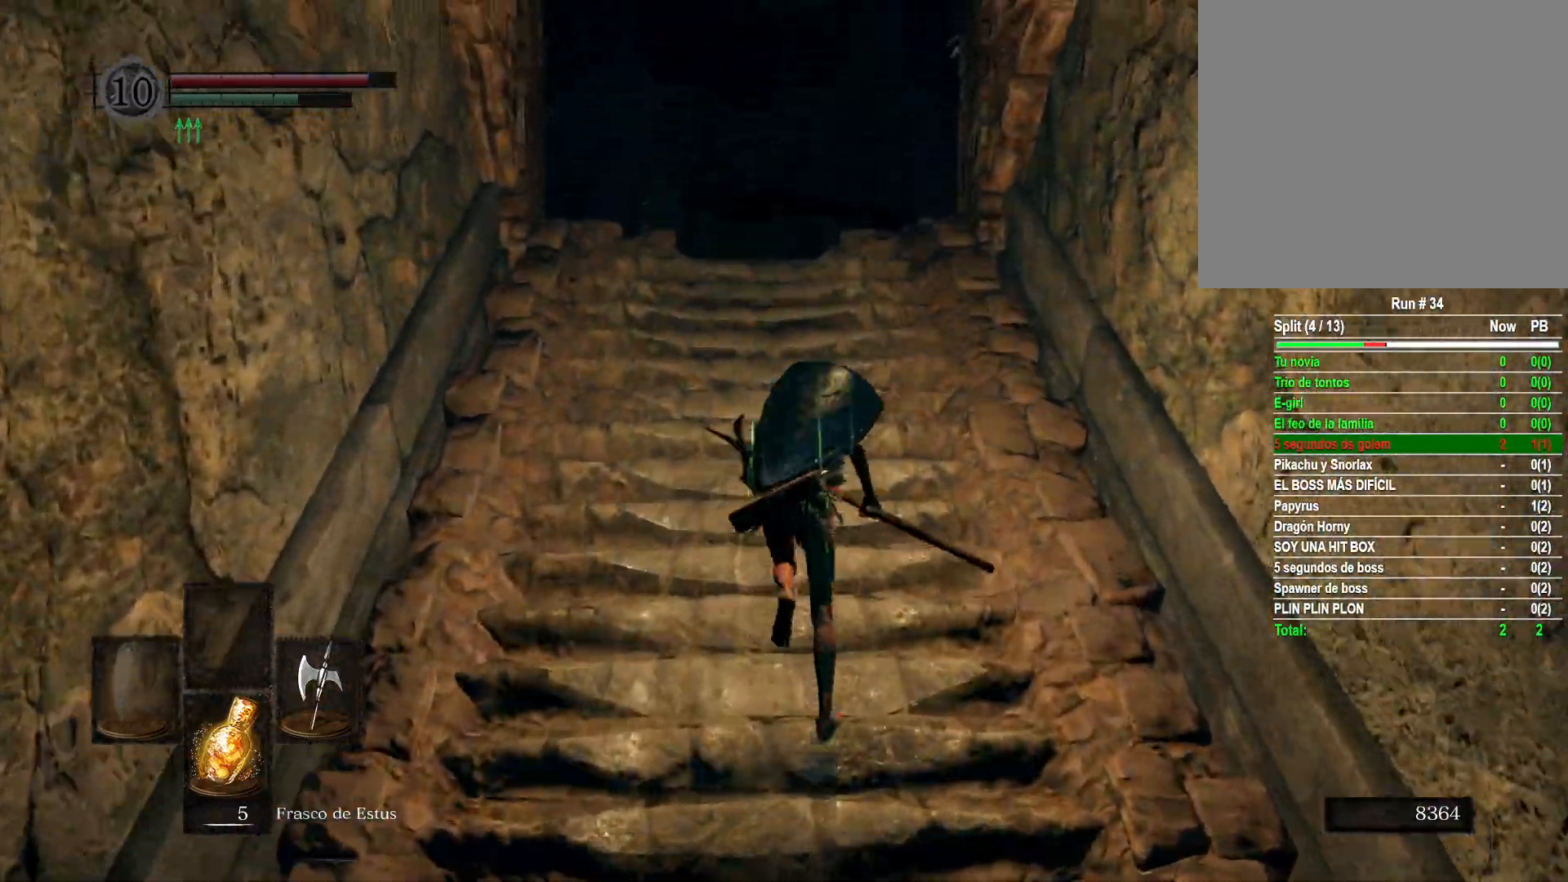
{"buttons": ["B"], "left_stick": "up", "right_stick": "center", "events": []}
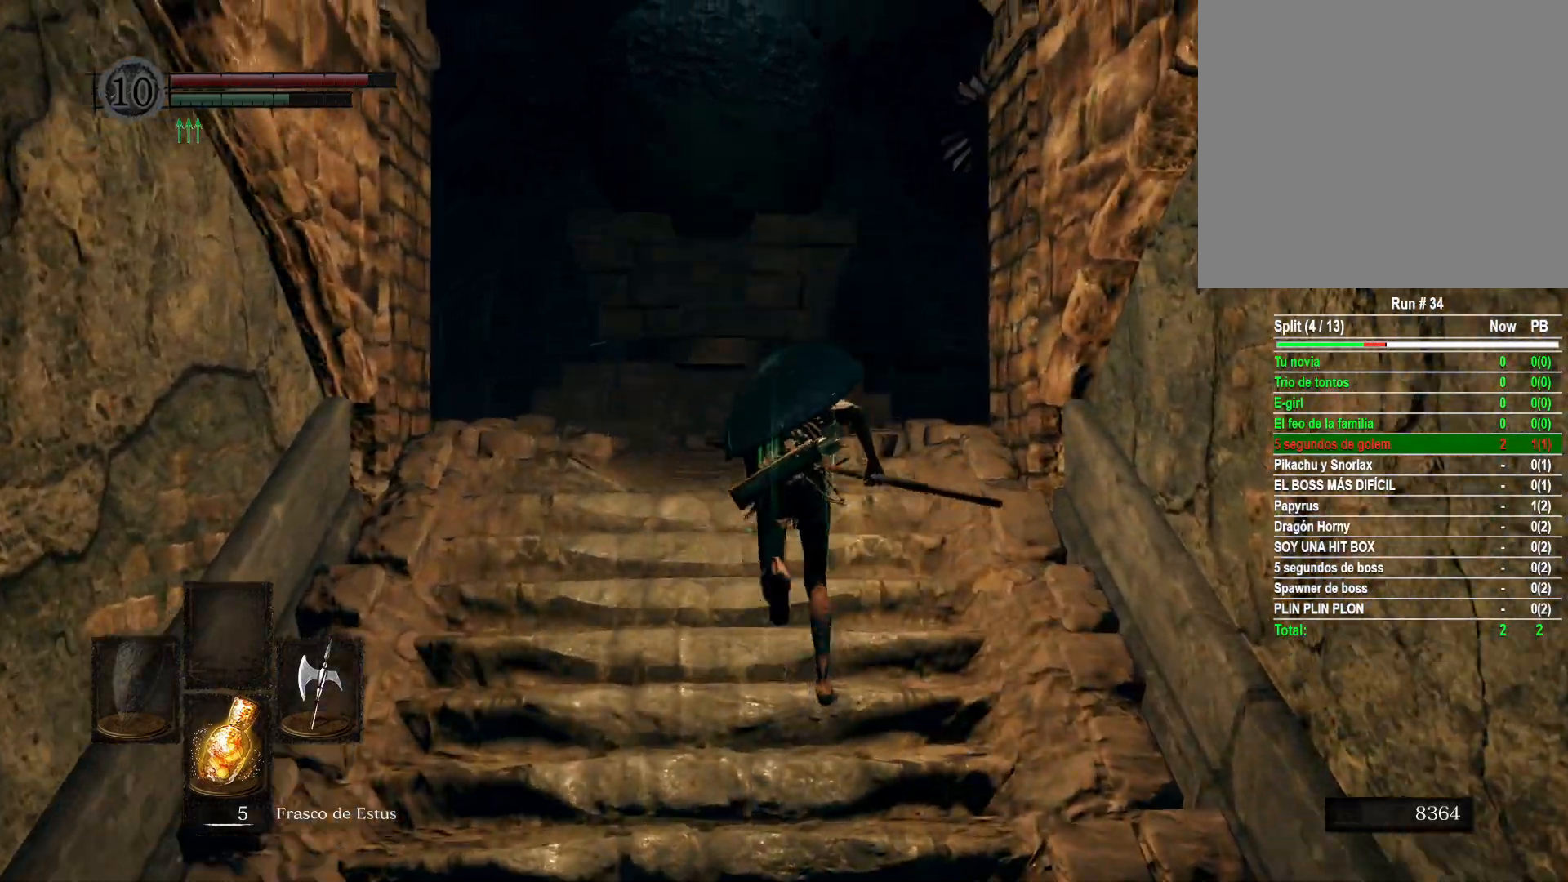
{"buttons": ["B"], "left_stick": "up", "right_stick": "center", "events": []}
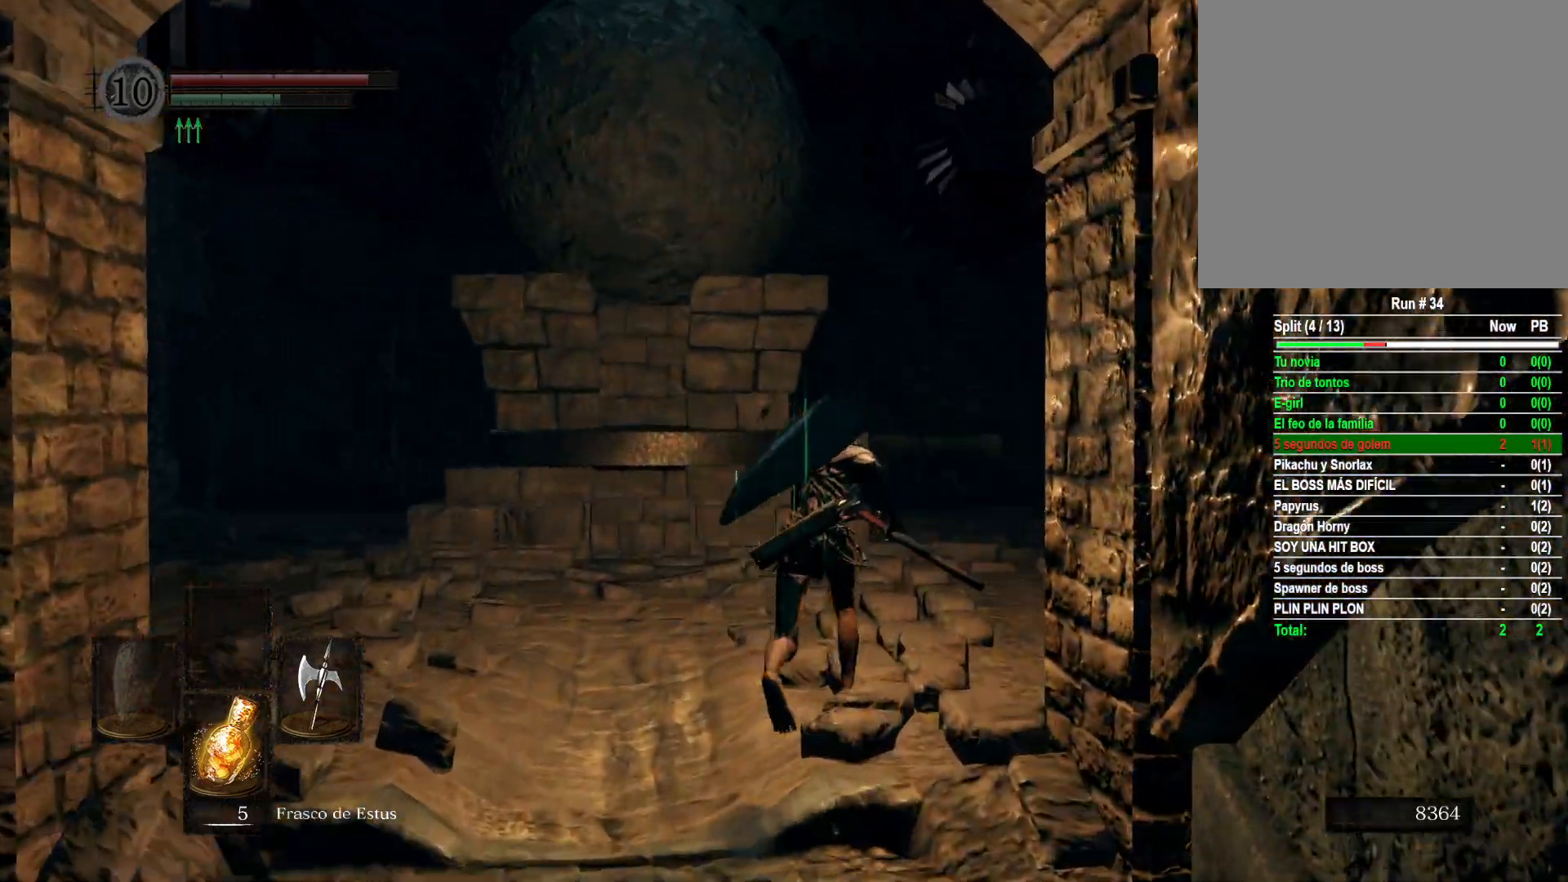
{"buttons": ["B"], "left_stick": "up", "right_stick": "center", "events": []}
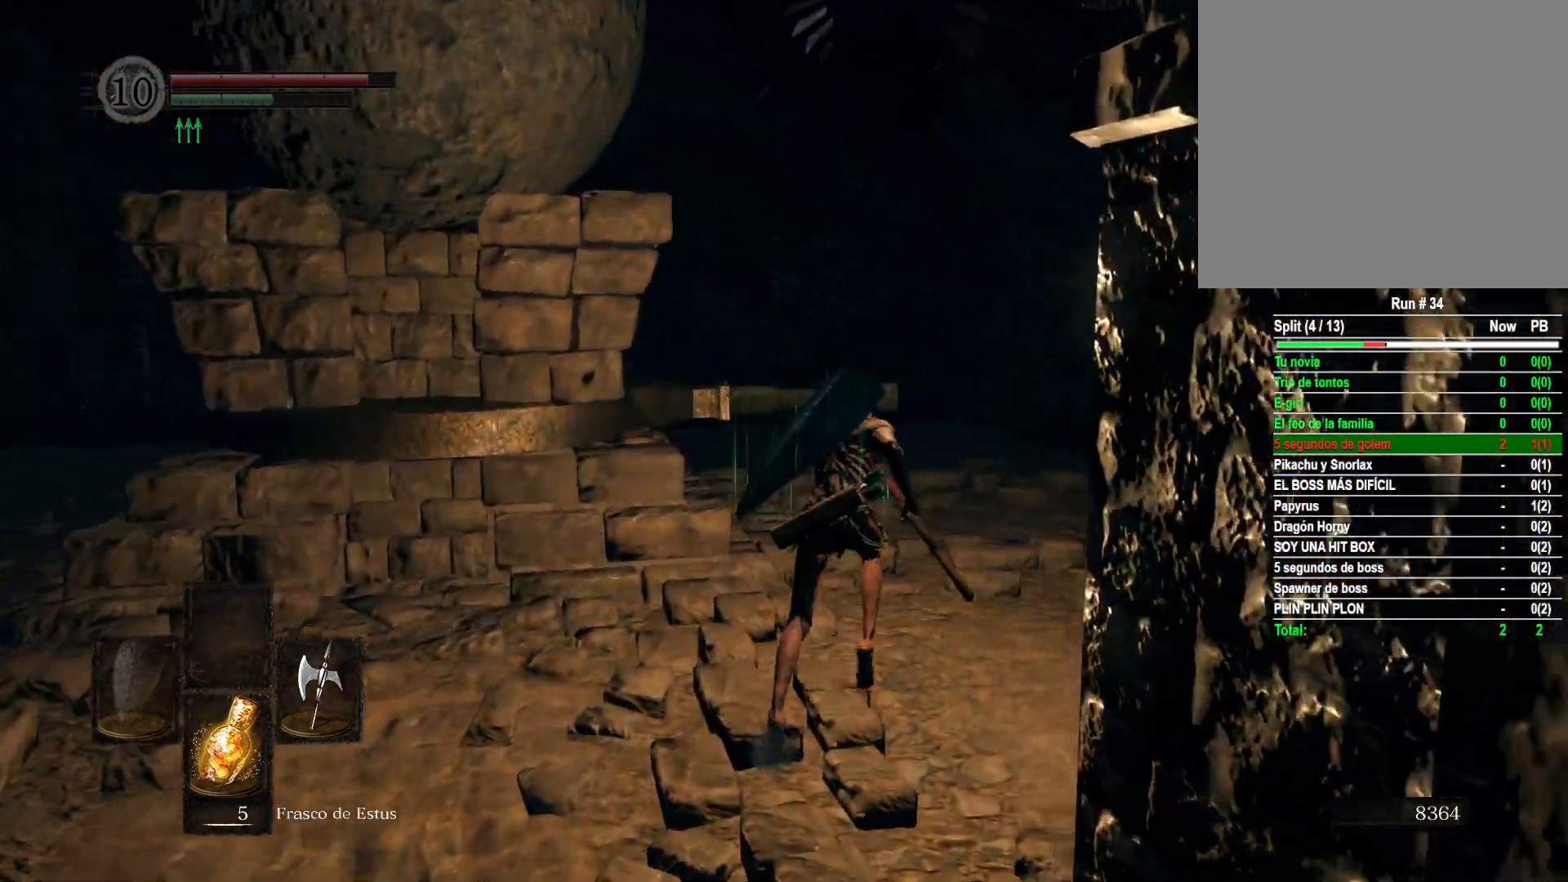
{"buttons": ["B"], "left_stick": "up", "right_stick": "center", "events": []}
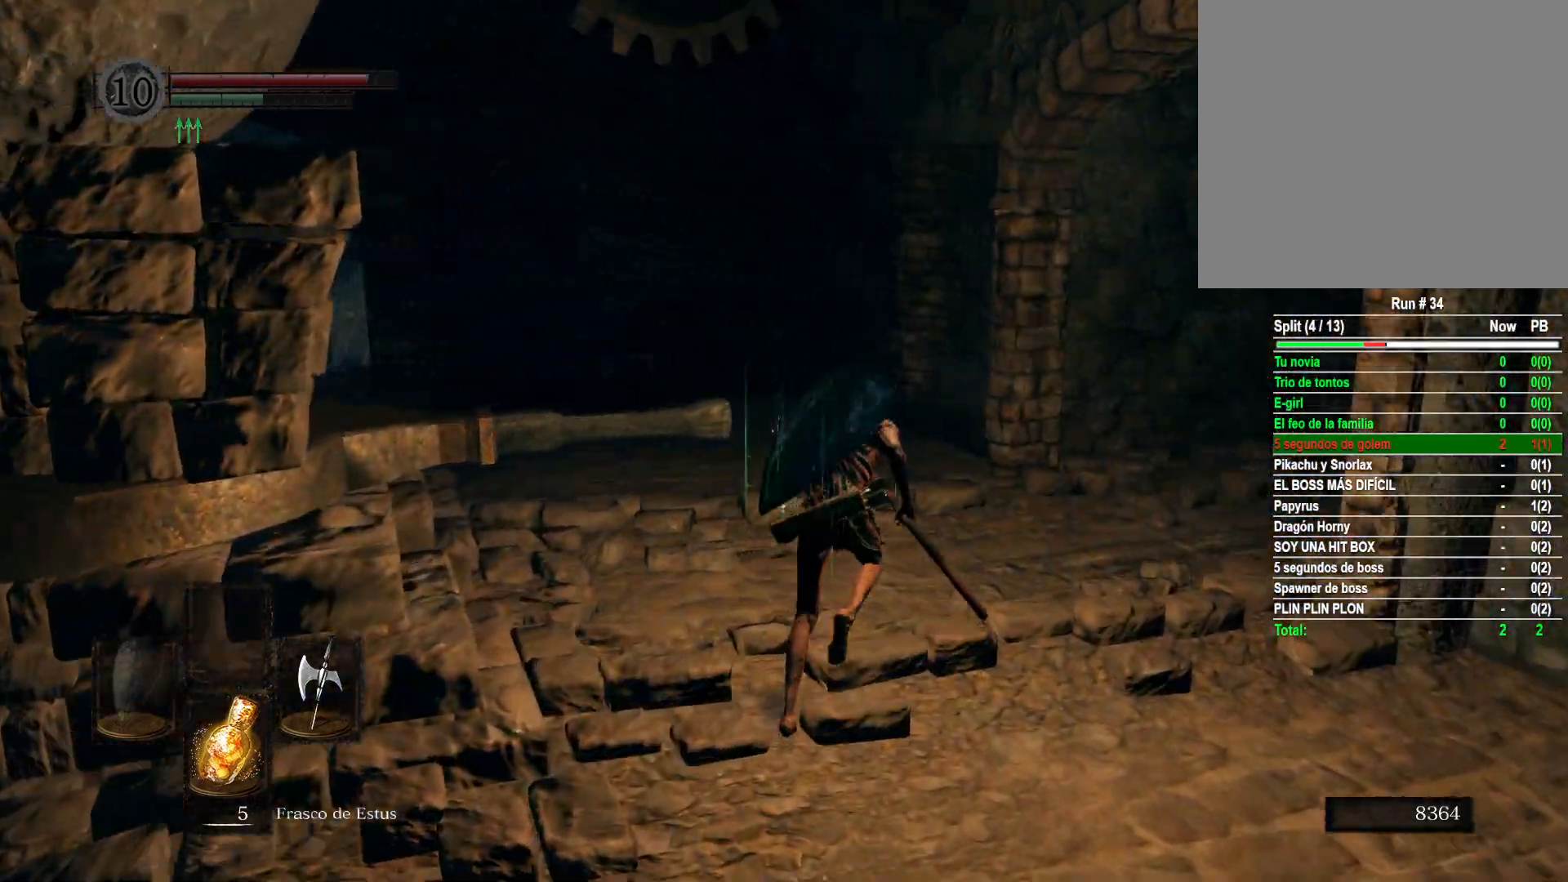
{"buttons": ["B"], "left_stick": "up-left", "right_stick": "center", "events": [[417, "left_stick", "up-left"]]}
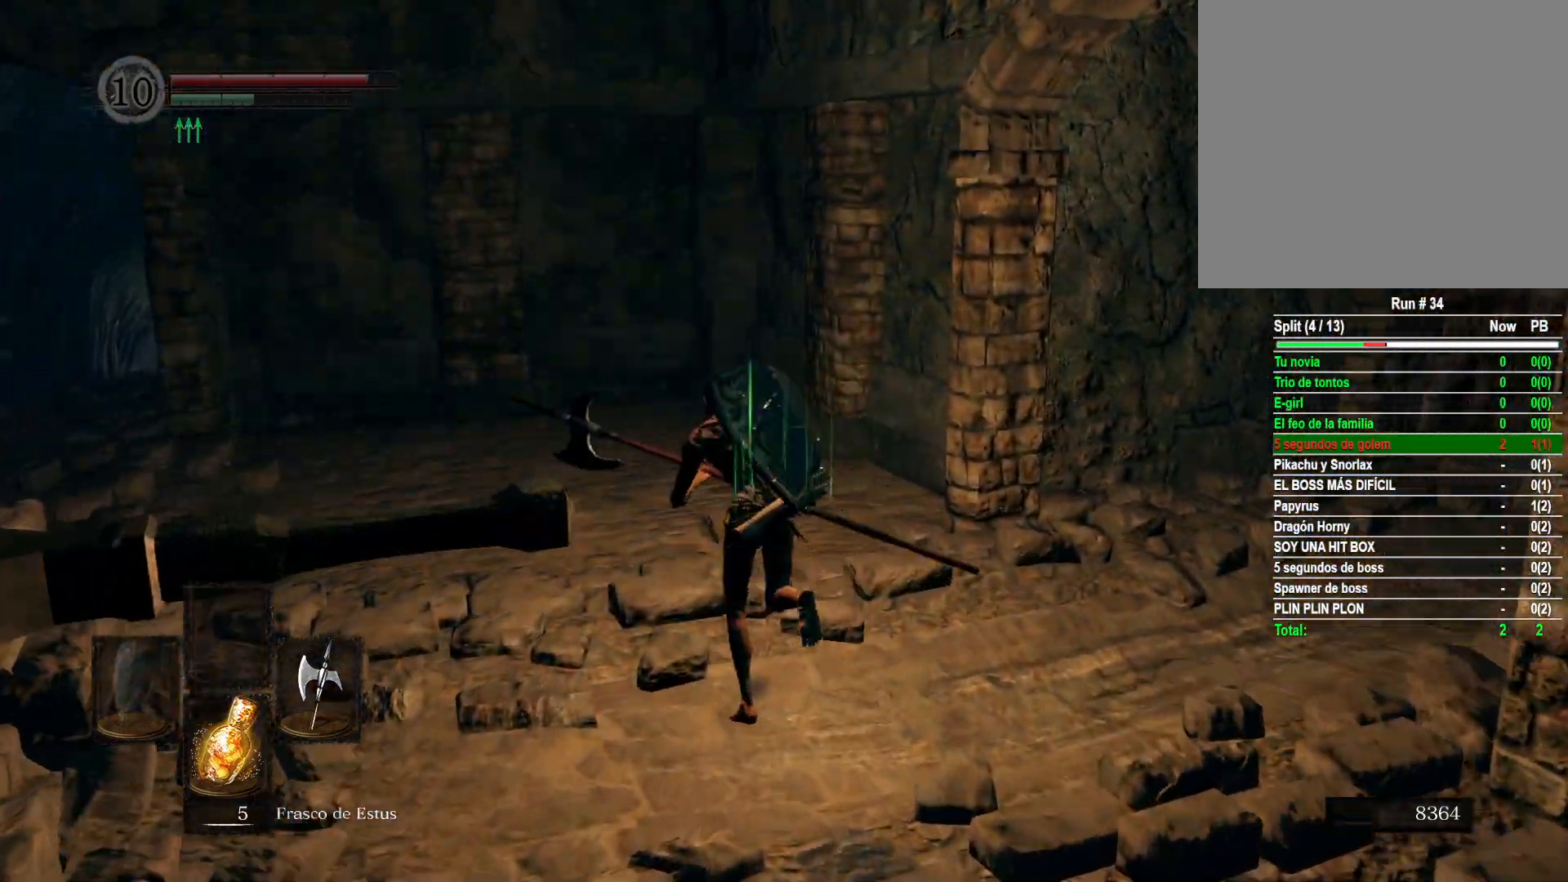
{"buttons": ["A"], "left_stick": "down-left", "right_stick": "center", "events": [[167, "left_stick", "down-left"], [367, "B", "up"], [450, "A", "down"]]}
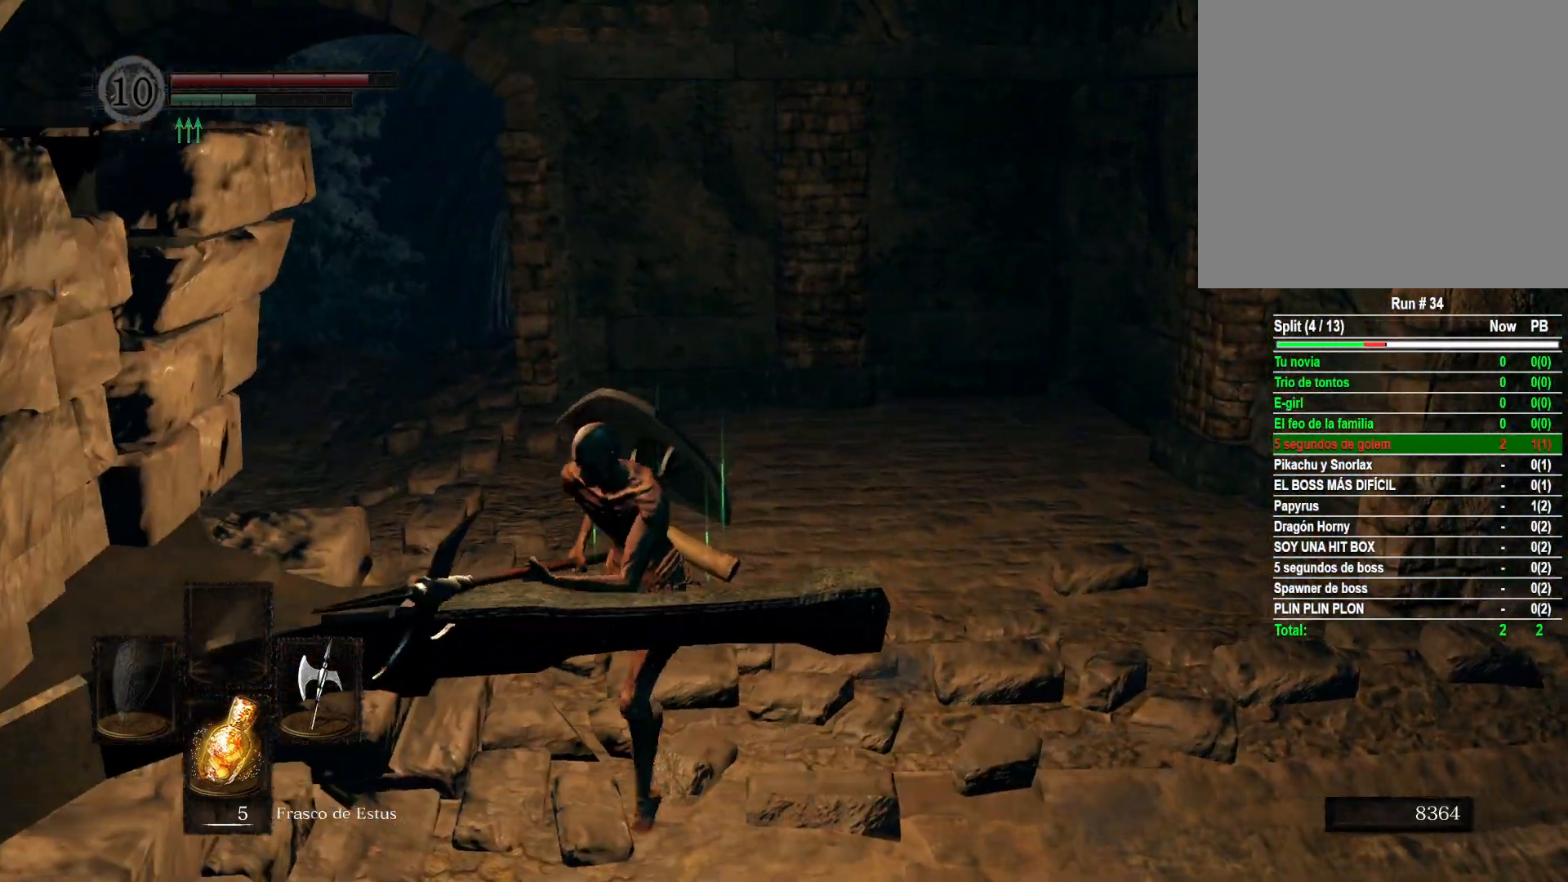
{"buttons": [], "left_stick": "center", "right_stick": "center", "events": [[50, "A", "up"], [117, "left_stick", "down"], [383, "left_stick", "center"], [400, "START", "down"], [500, "START", "up"]]}
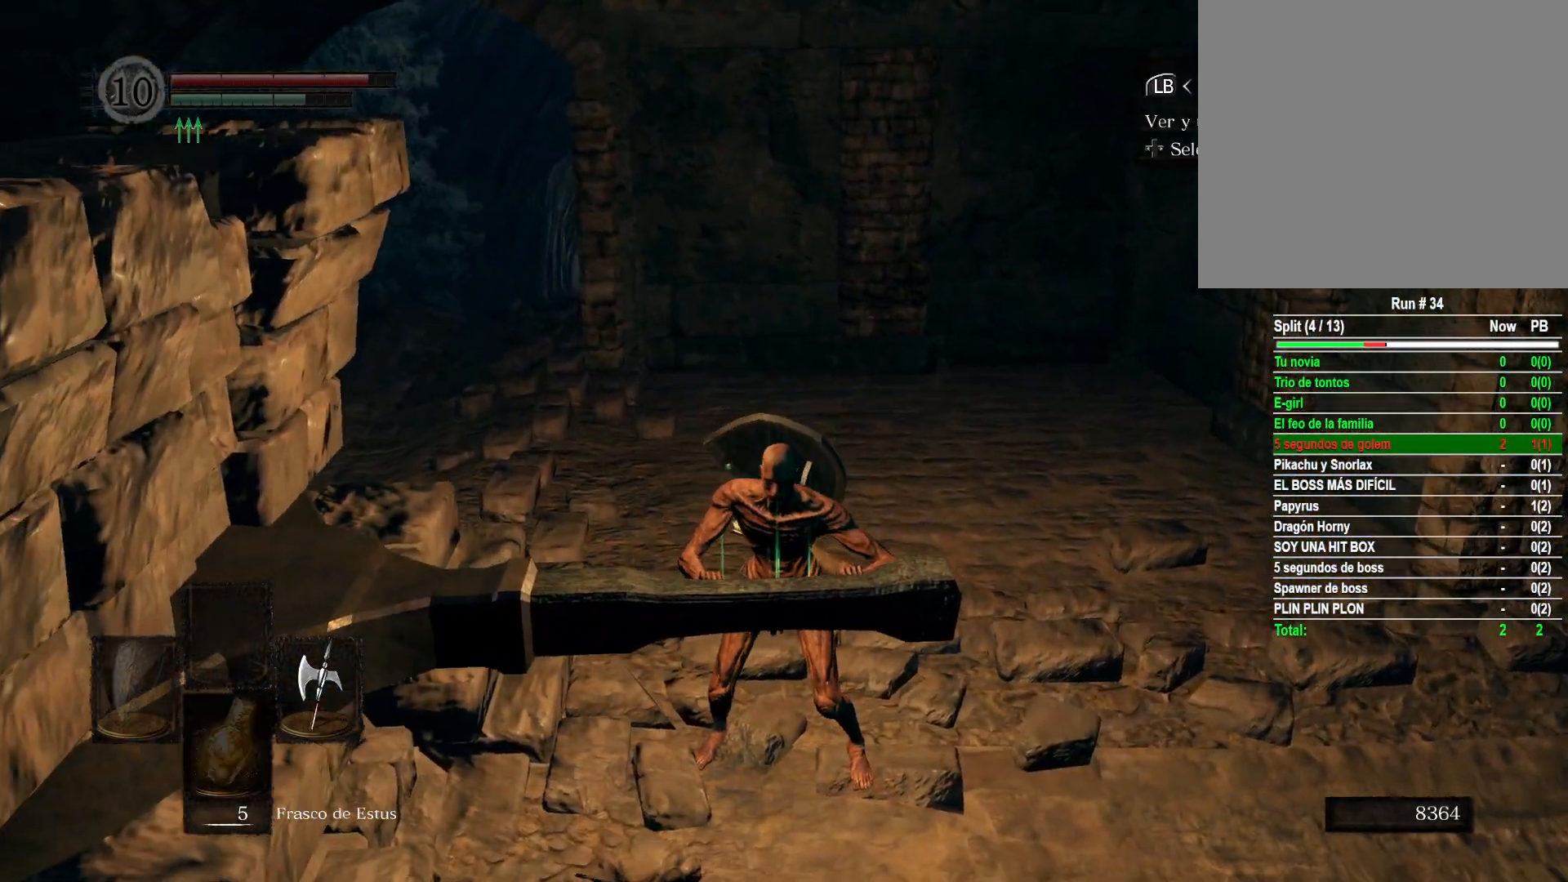
{"buttons": [], "left_stick": "center", "right_stick": "center", "events": [[183, "DPAD_RIGHT", "down"], [250, "A", "down"], [267, "DPAD_RIGHT", "up"], [367, "A", "up"]]}
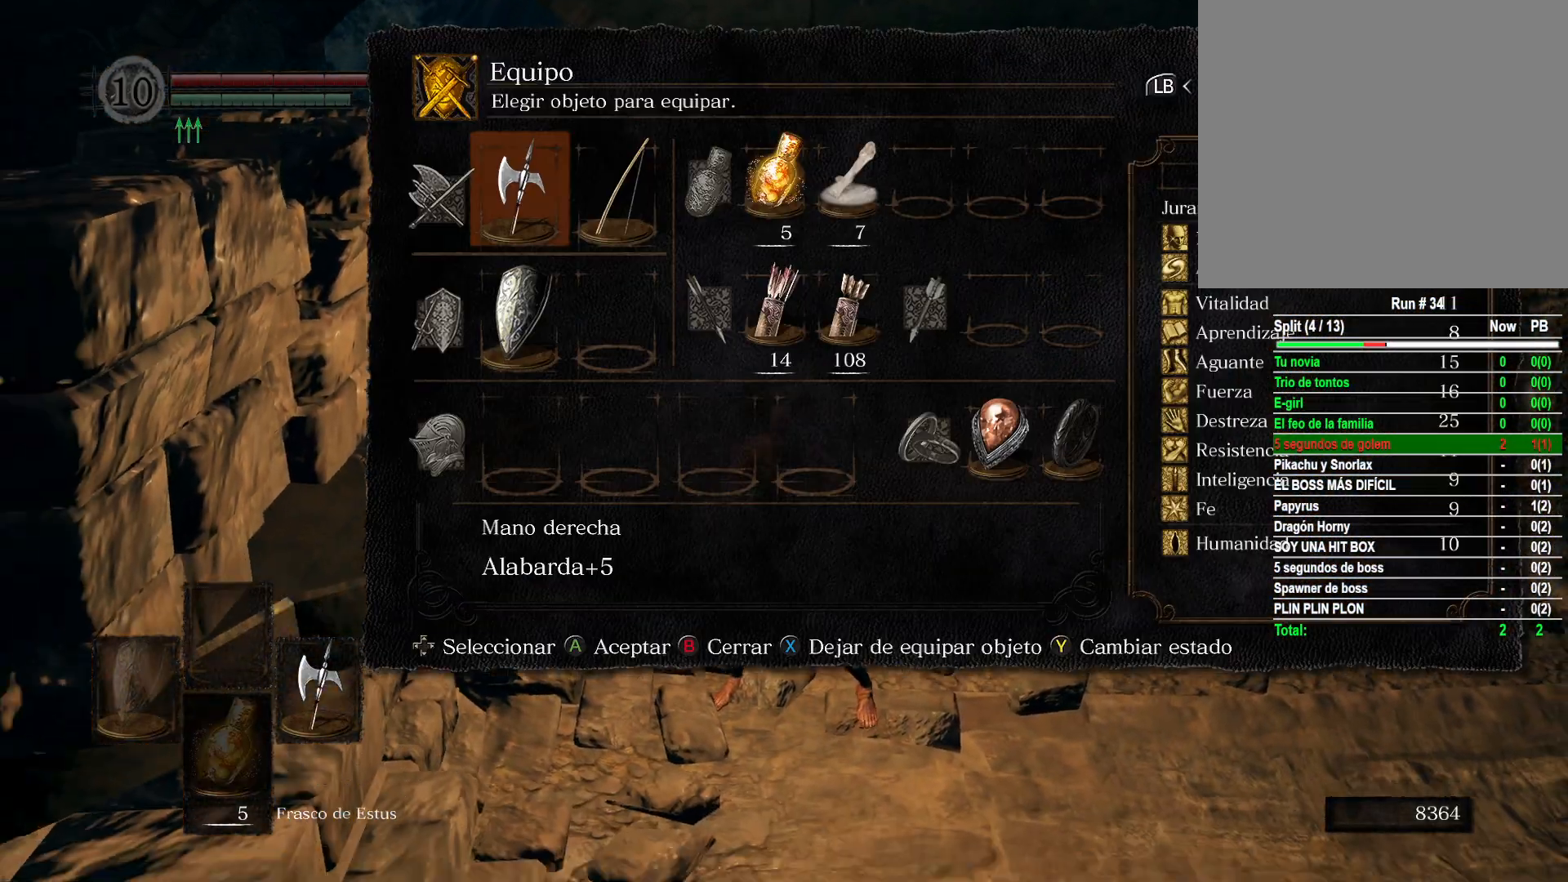
{"buttons": ["B"], "left_stick": "center", "right_stick": "center", "events": [[50, "X", "down"], [117, "X", "up"], [417, "B", "down"]]}
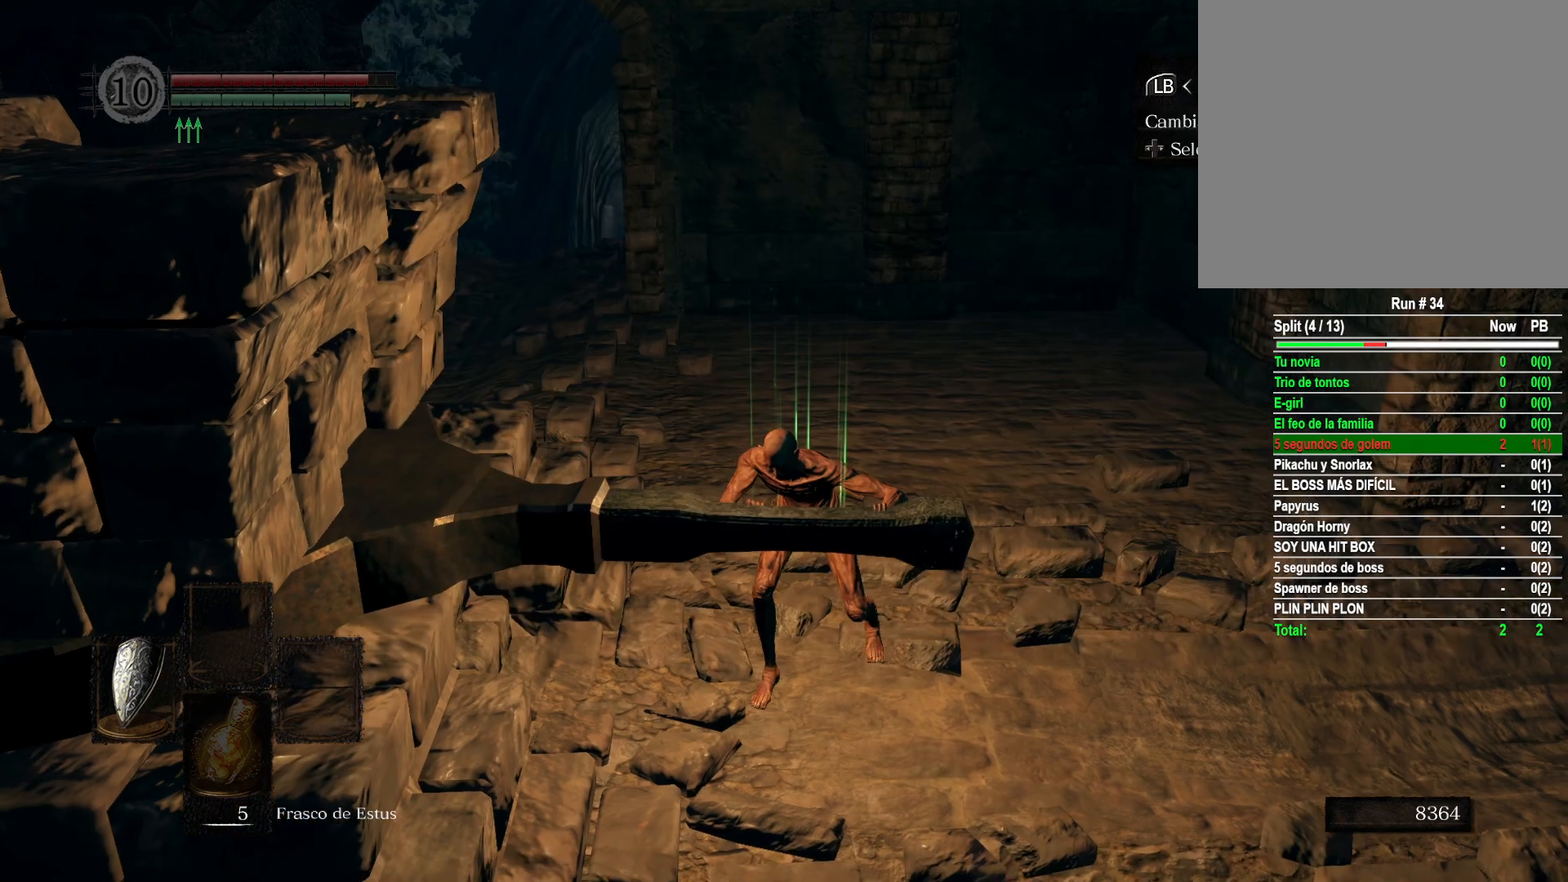
{"buttons": [], "left_stick": "center", "right_stick": "center", "events": [[17, "B", "up"], [100, "B", "down"], [183, "B", "up"]]}
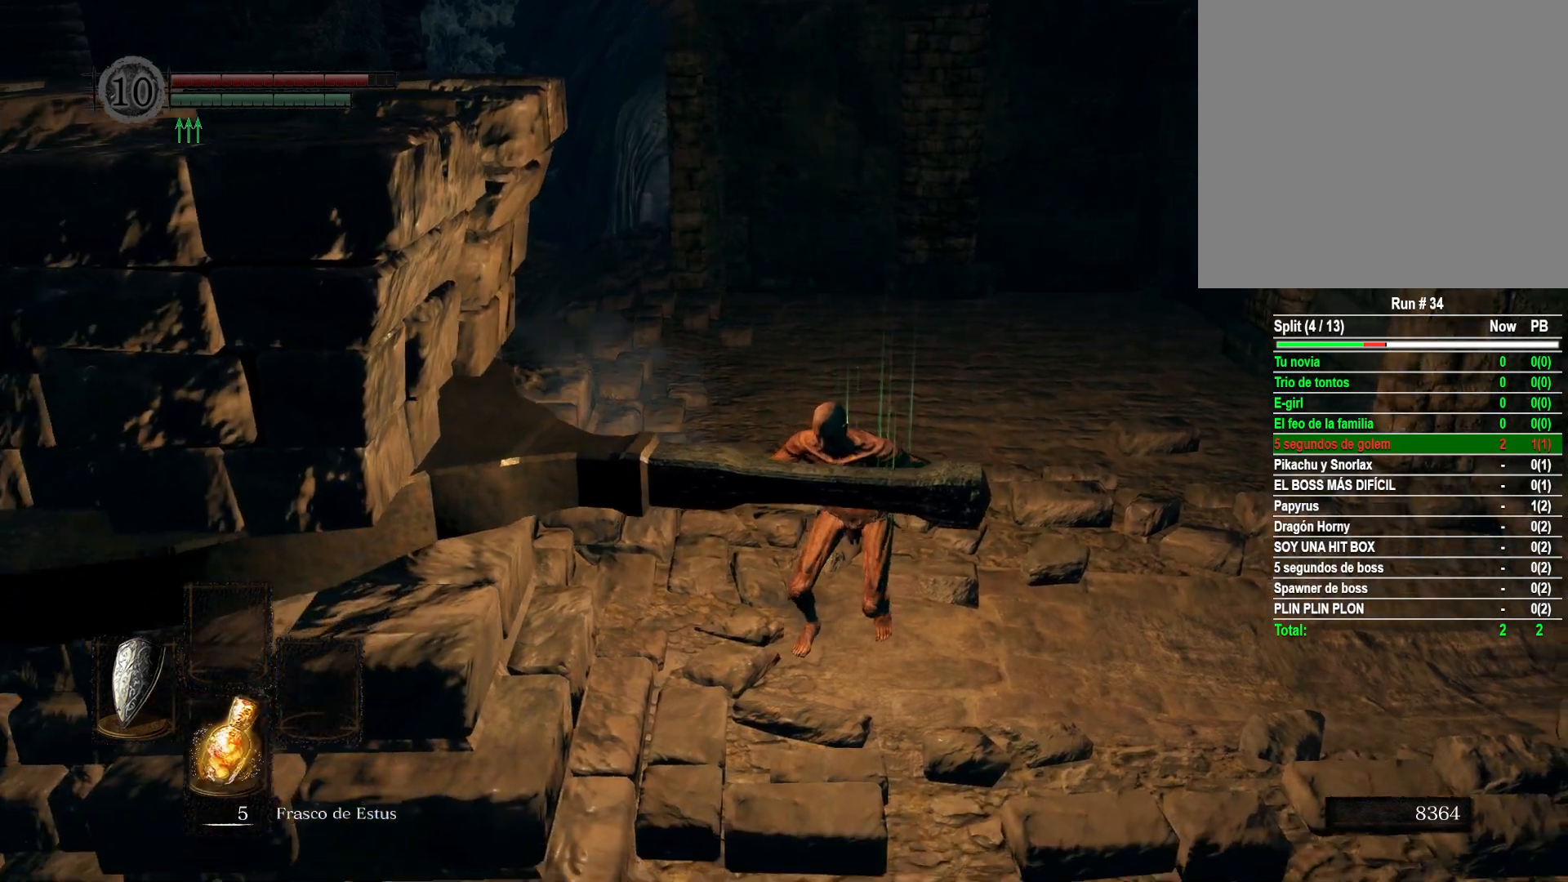
{"buttons": [], "left_stick": "center", "right_stick": "center", "events": [[183, "right_stick", "left"], [400, "right_stick", "center"]]}
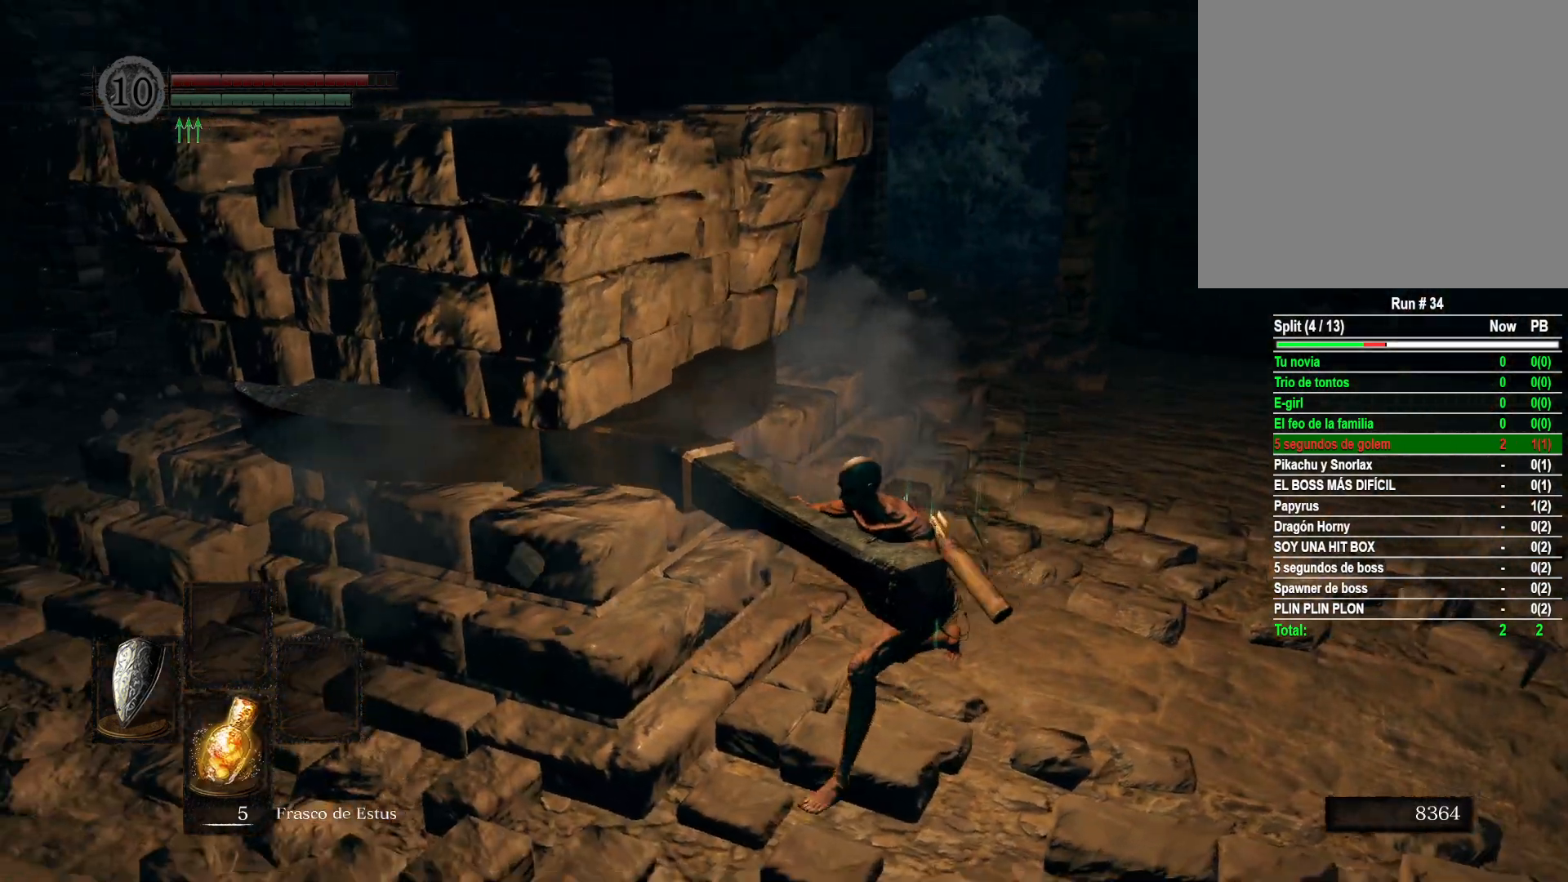
{"buttons": [], "left_stick": "center", "right_stick": "center", "events": []}
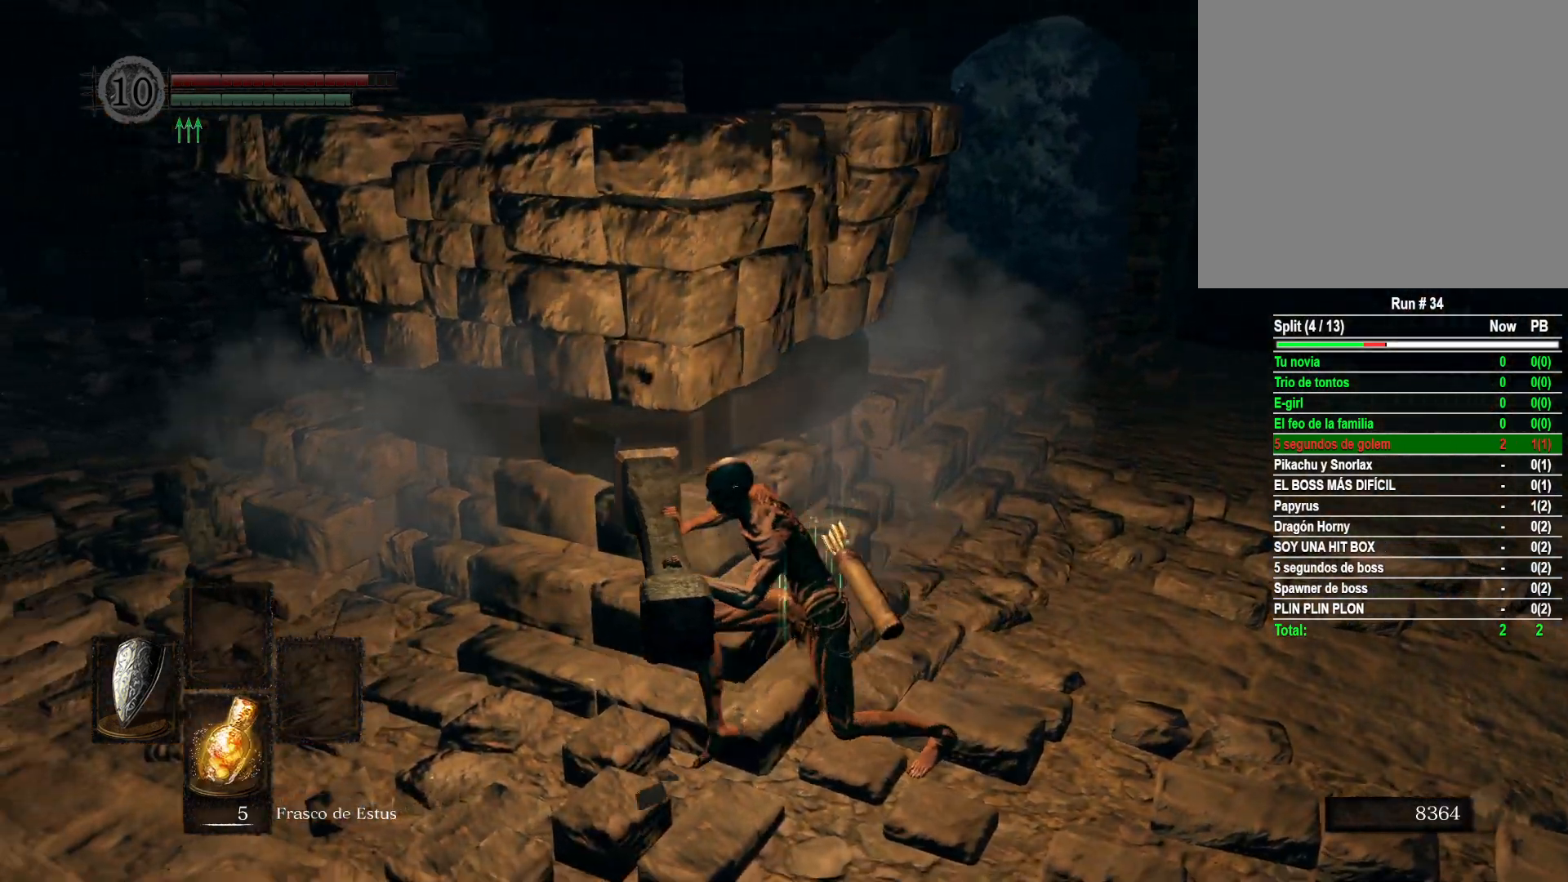
{"buttons": [], "left_stick": "center", "right_stick": "up-right", "events": [[83, "right_stick", "right"], [283, "right_stick", "center"], [467, "right_stick", "up-right"]]}
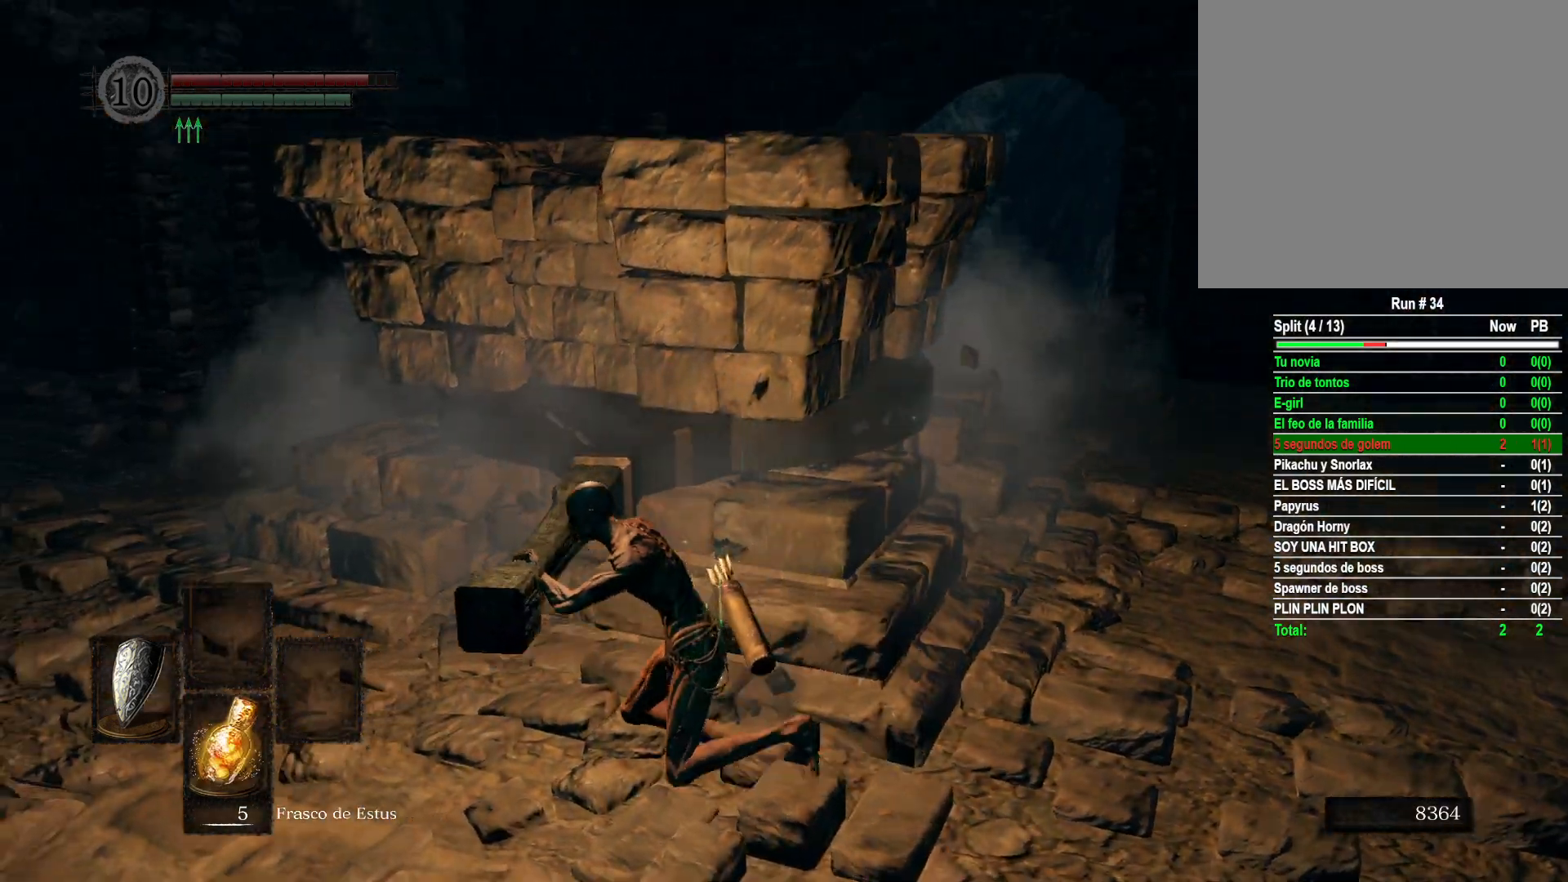
{"buttons": [], "left_stick": "left", "right_stick": "center", "events": [[117, "right_stick", "center"], [300, "right_stick", "right"], [417, "left_stick", "left"], [467, "right_stick", "center"]]}
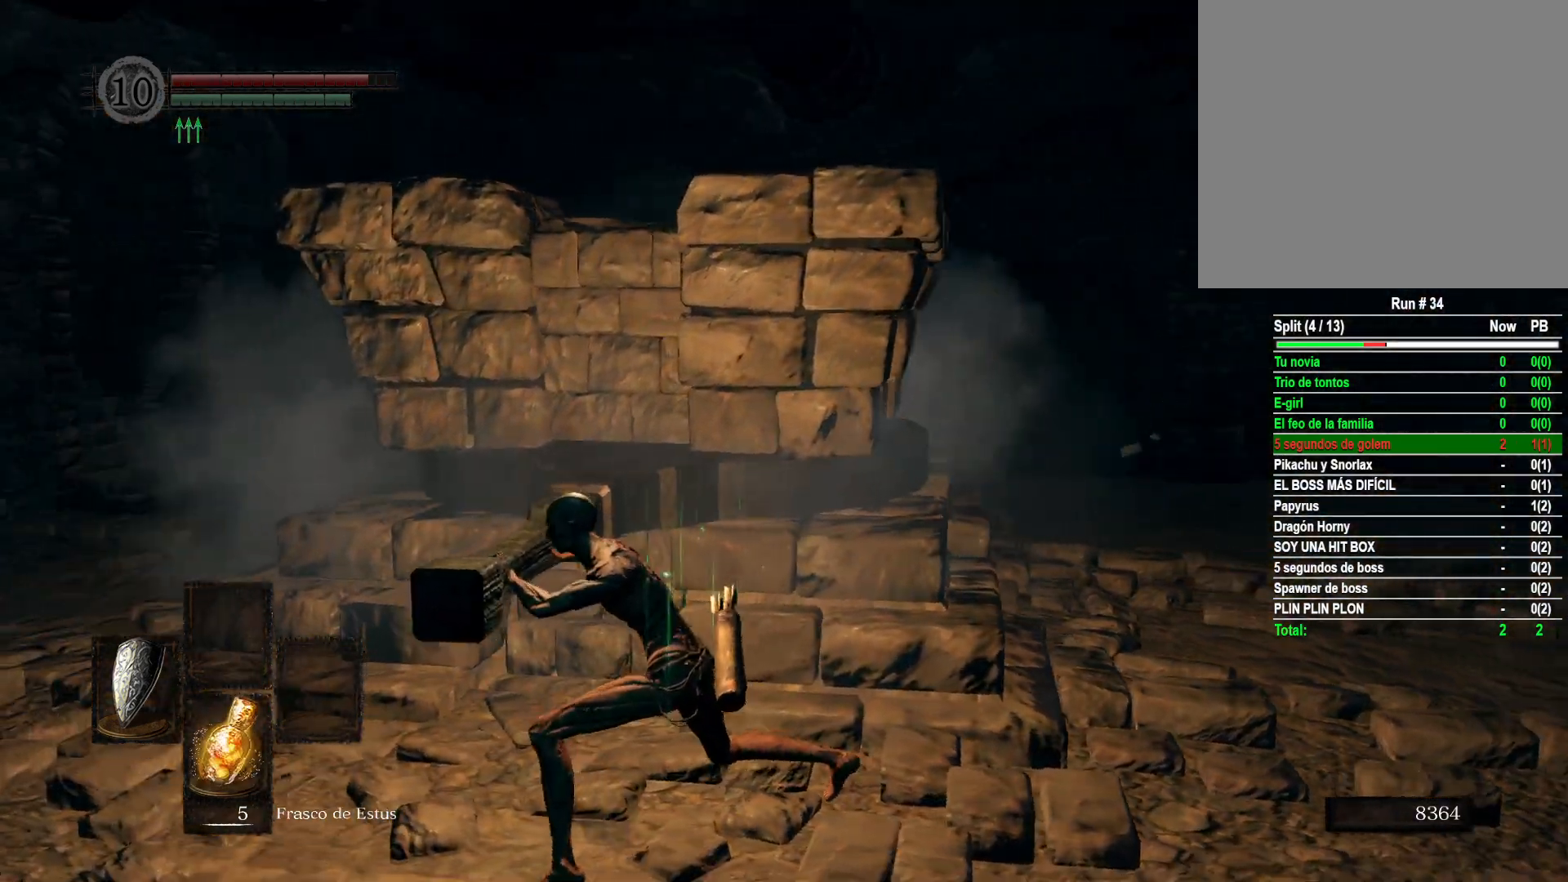
{"buttons": [], "left_stick": "left", "right_stick": "left", "events": [[250, "right_stick", "left"]]}
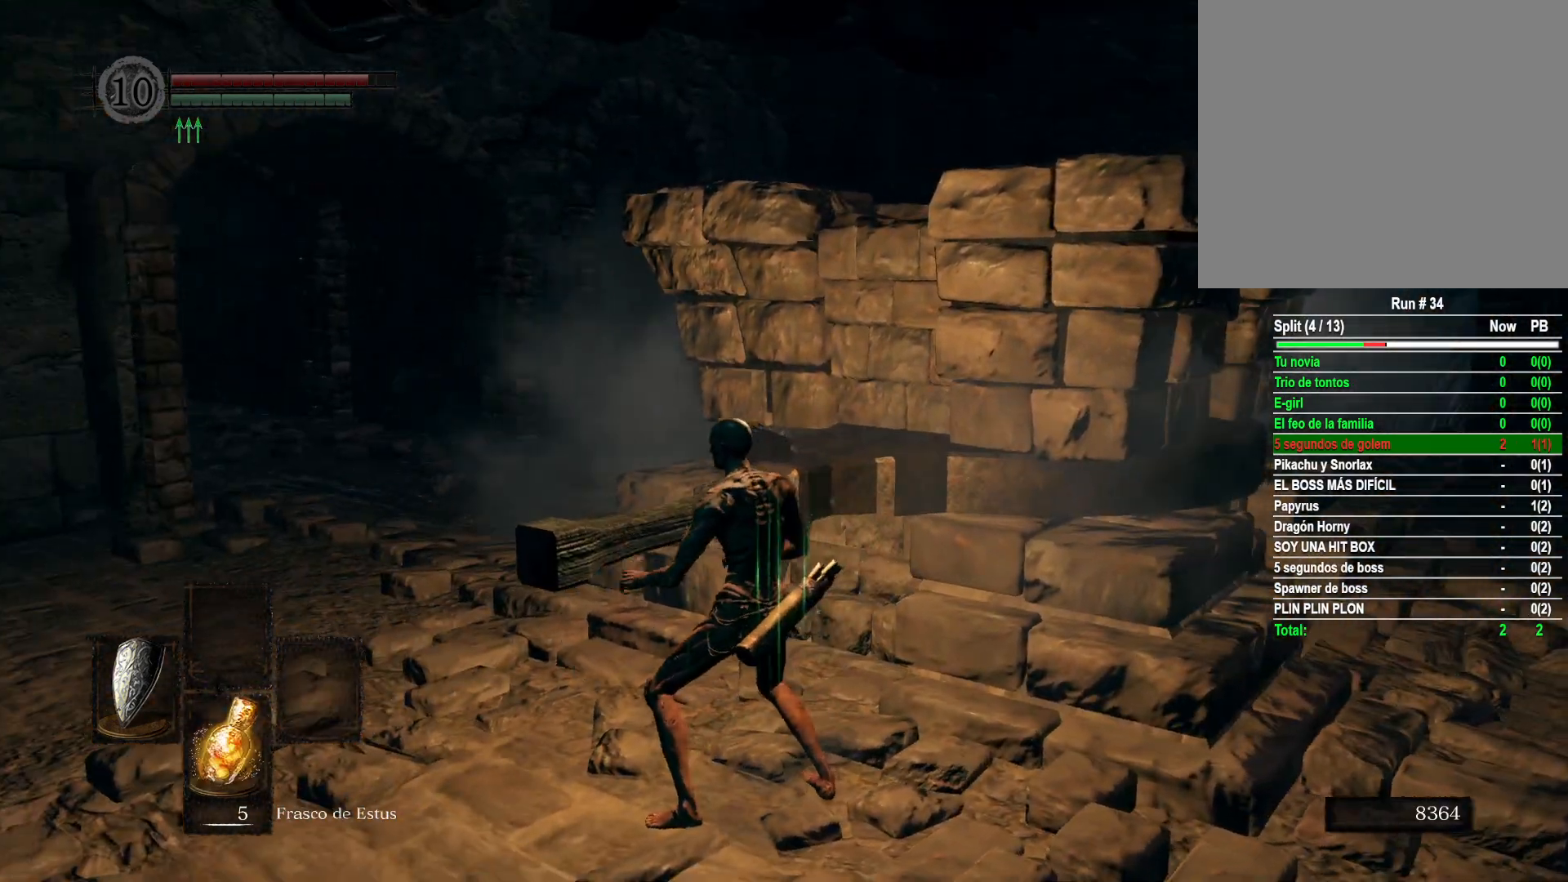
{"buttons": ["B"], "left_stick": "left", "right_stick": "center", "events": [[83, "right_stick", "center"], [267, "B", "down"]]}
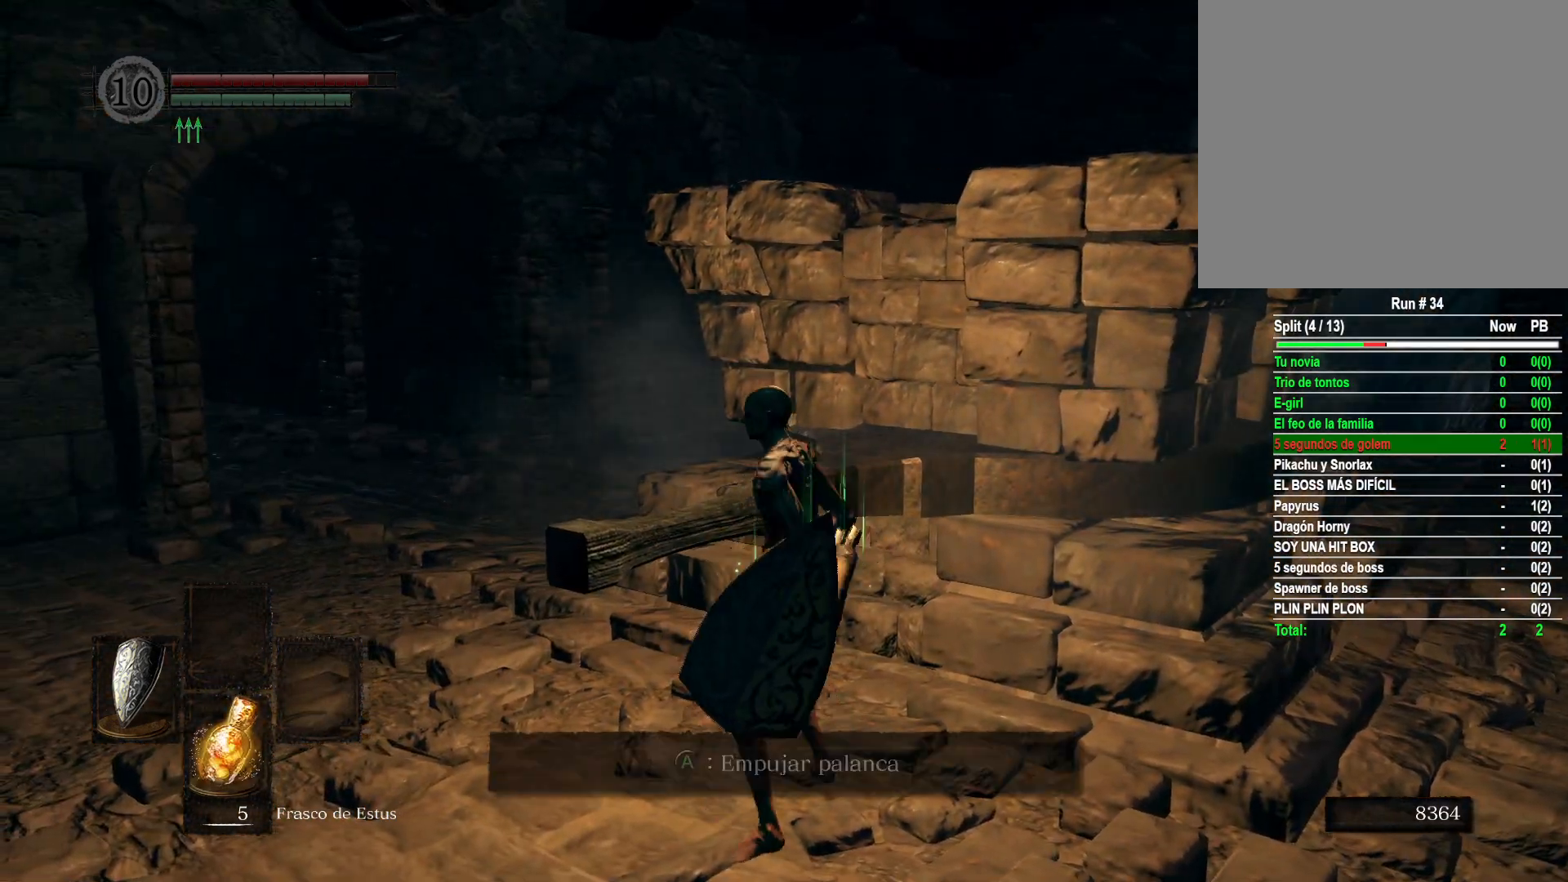
{"buttons": ["B"], "left_stick": "left", "right_stick": "center", "events": []}
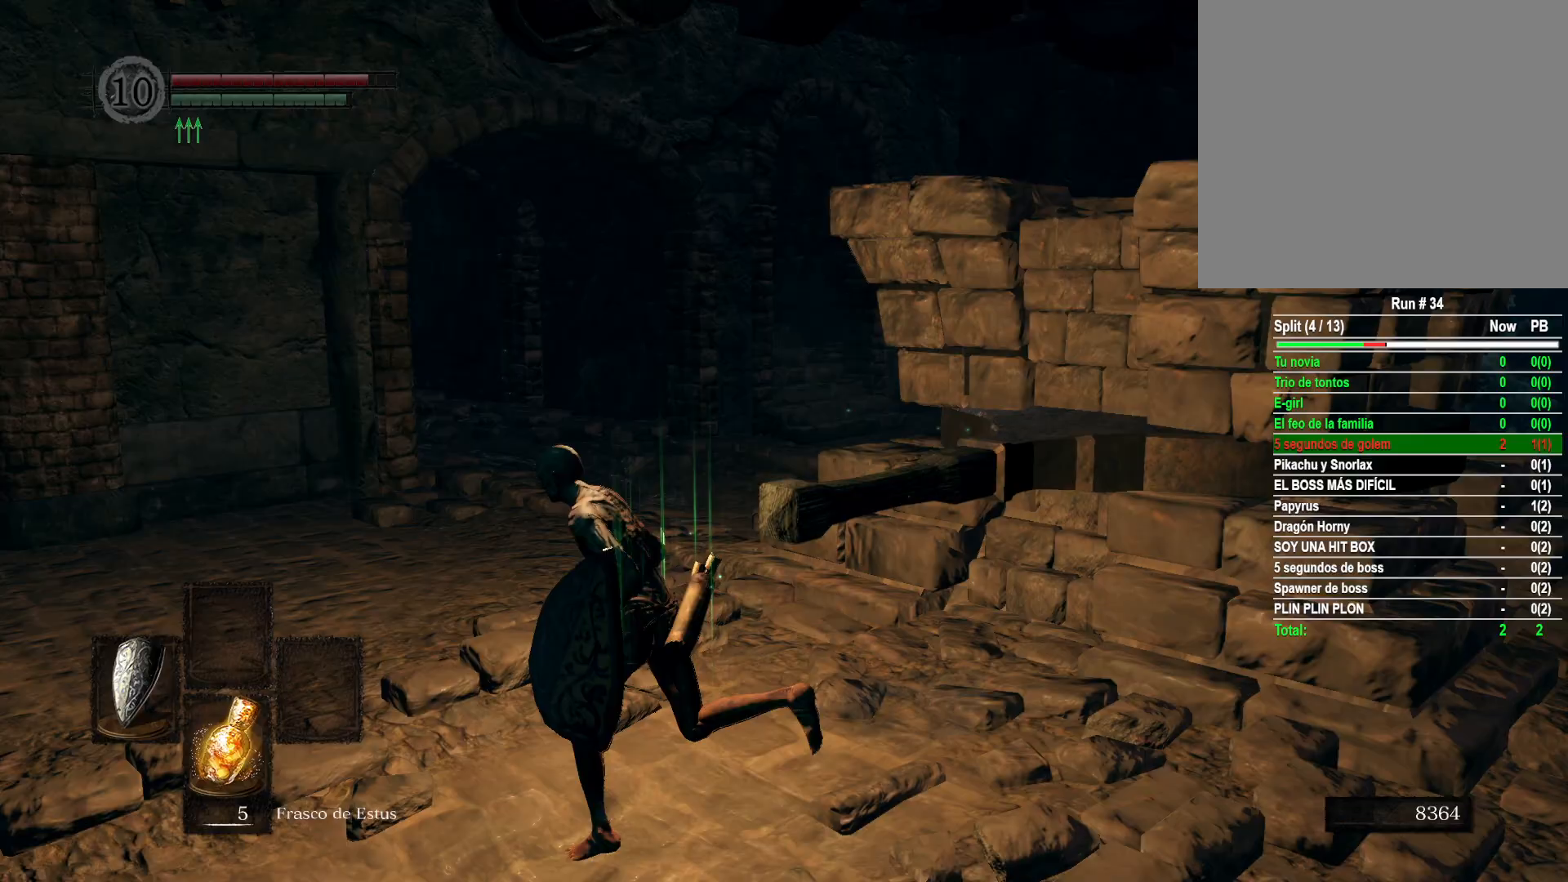
{"buttons": ["B"], "left_stick": "up", "right_stick": "center", "events": [[17, "left_stick", "up-left"], [200, "left_stick", "up"]]}
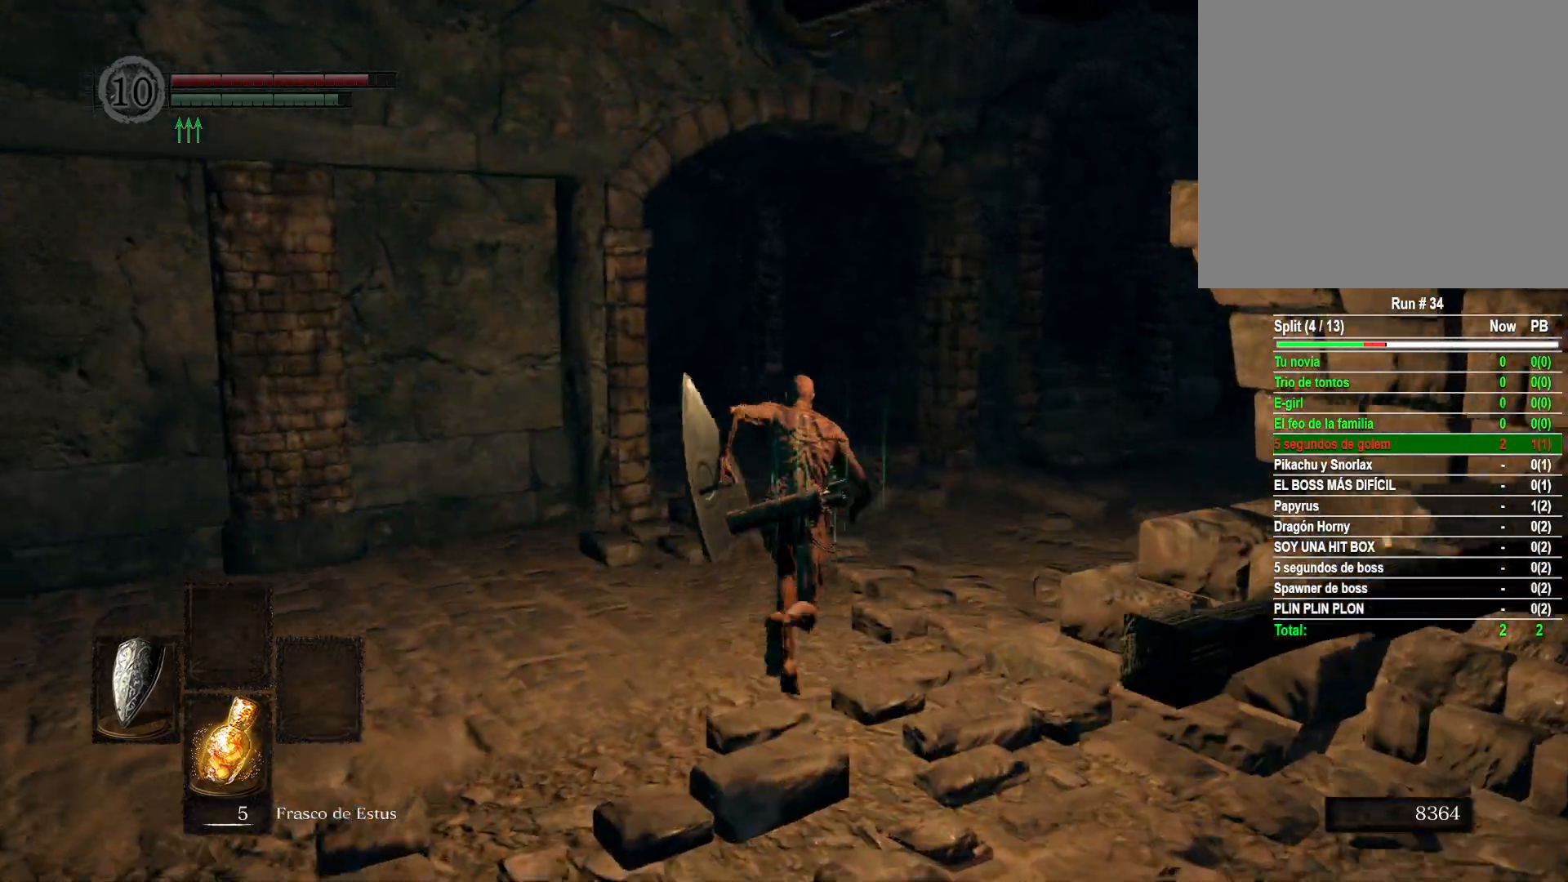
{"buttons": ["B"], "left_stick": "up", "right_stick": "center", "events": []}
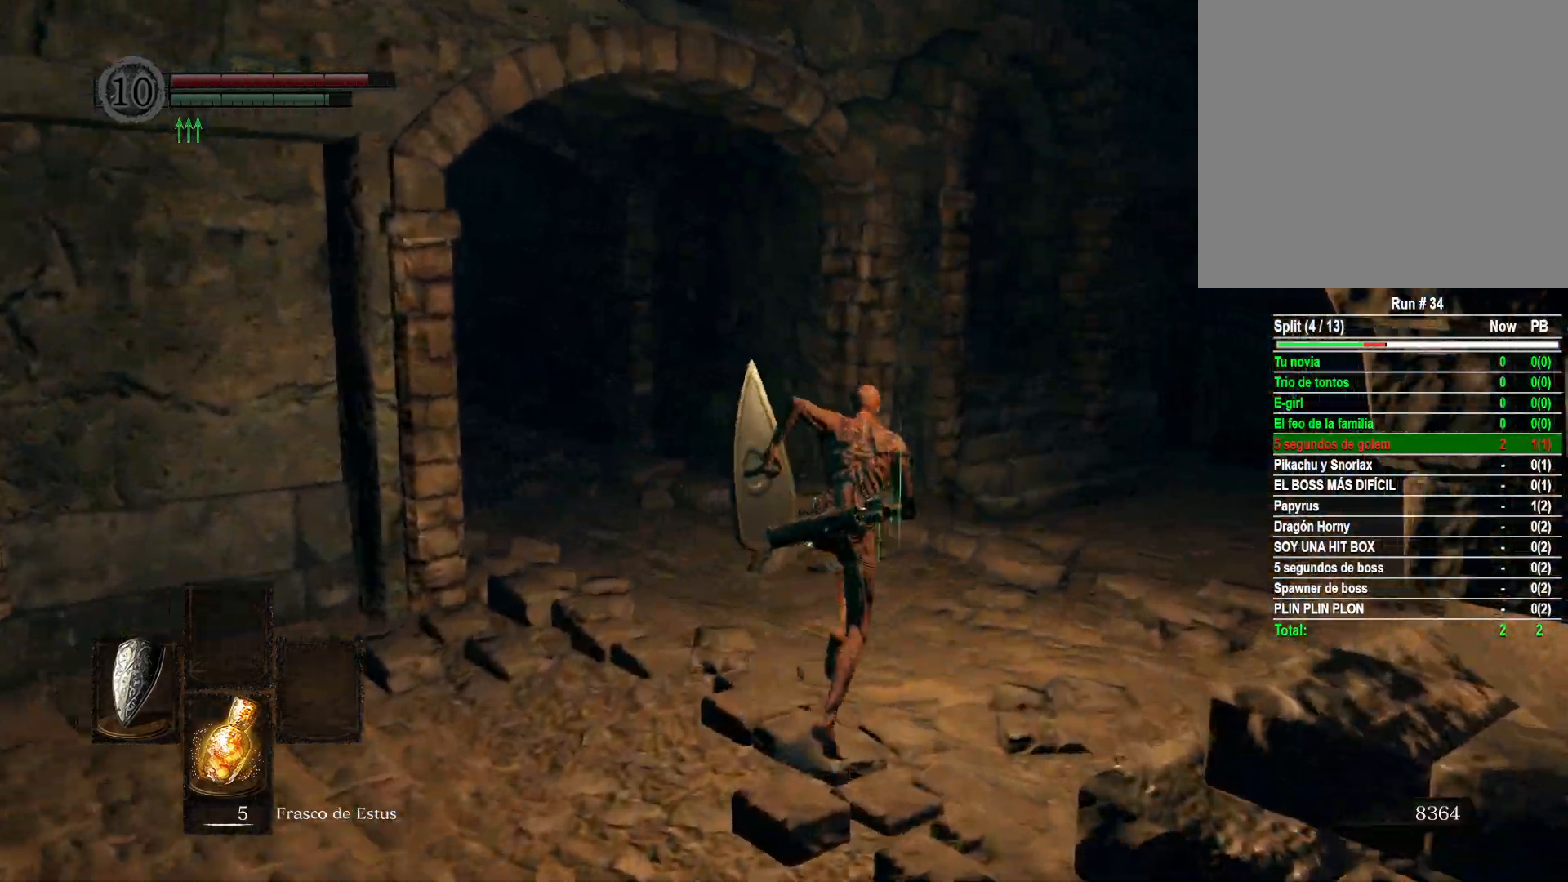
{"buttons": ["B"], "left_stick": "up", "right_stick": "center", "events": []}
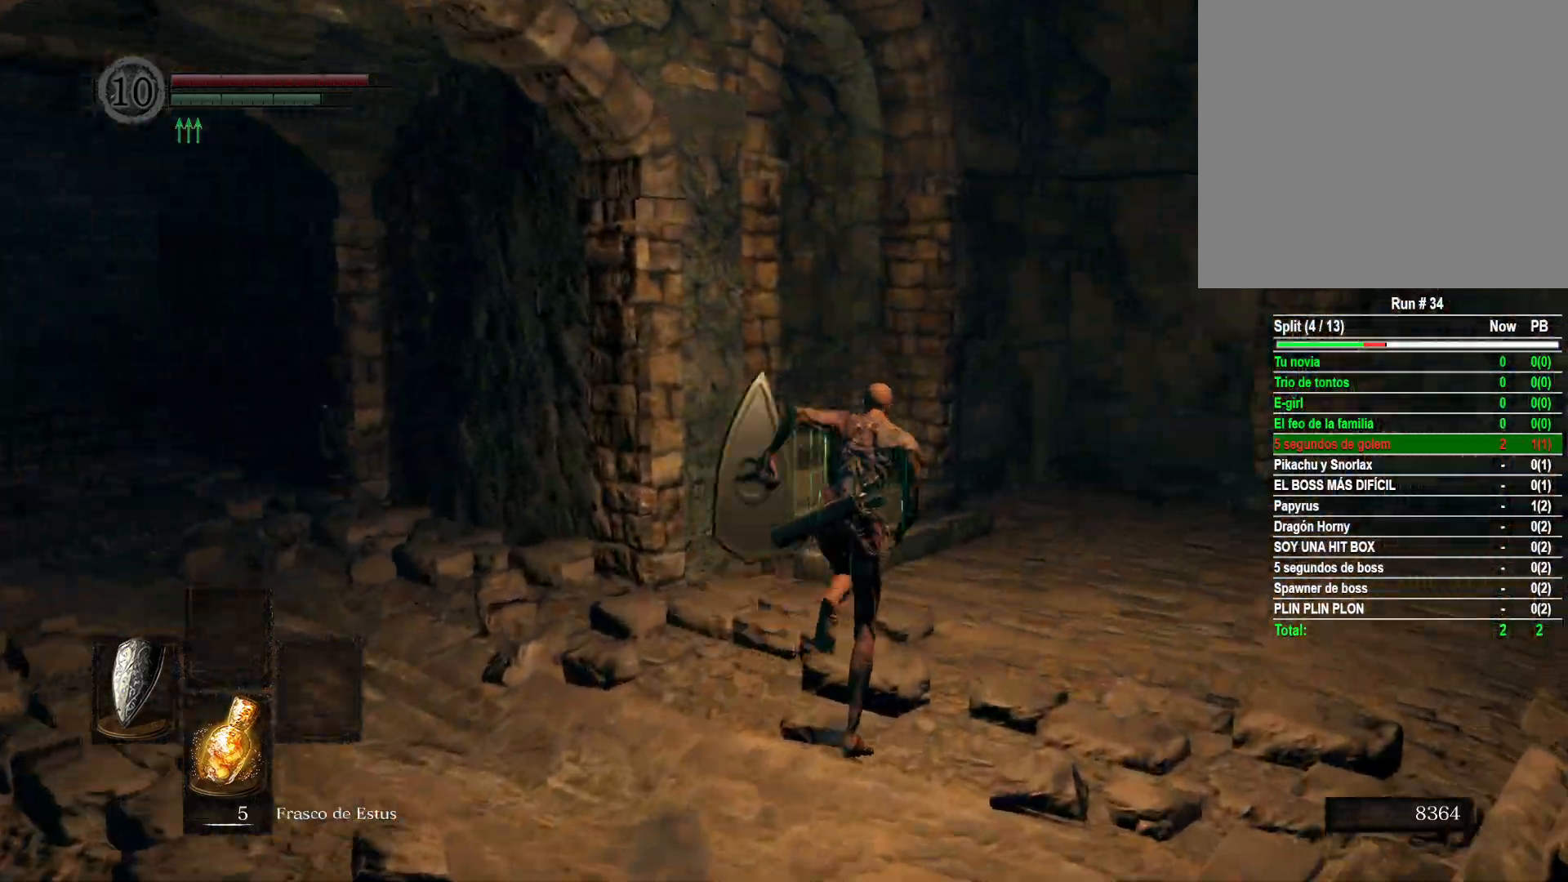
{"buttons": ["B"], "left_stick": "up-left", "right_stick": "center", "events": [[467, "left_stick", "up-left"]]}
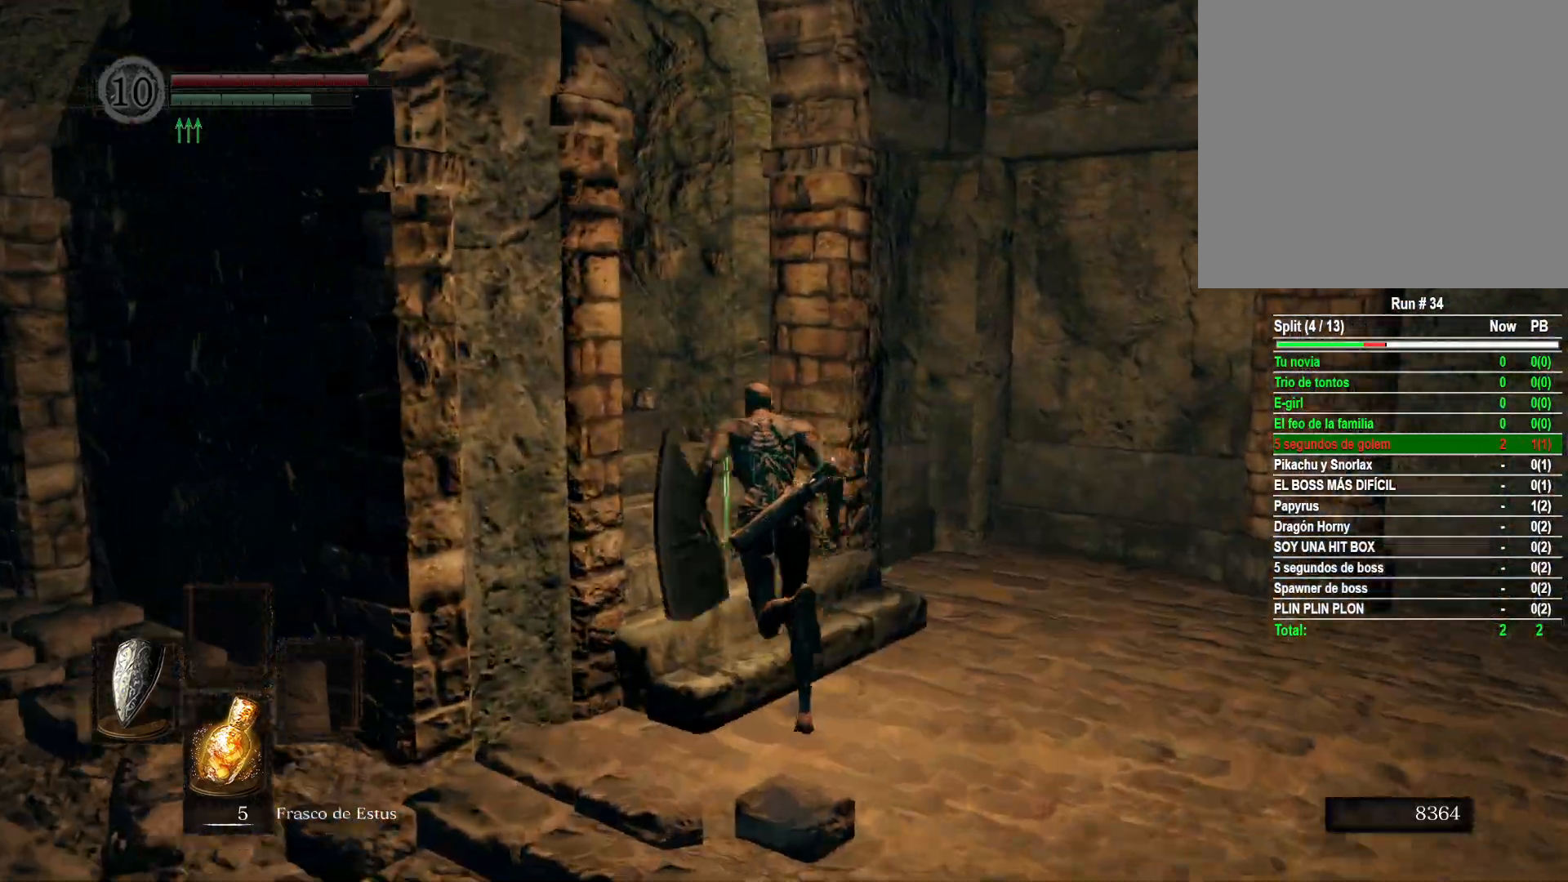
{"buttons": ["B"], "left_stick": "up-left", "right_stick": "center", "events": []}
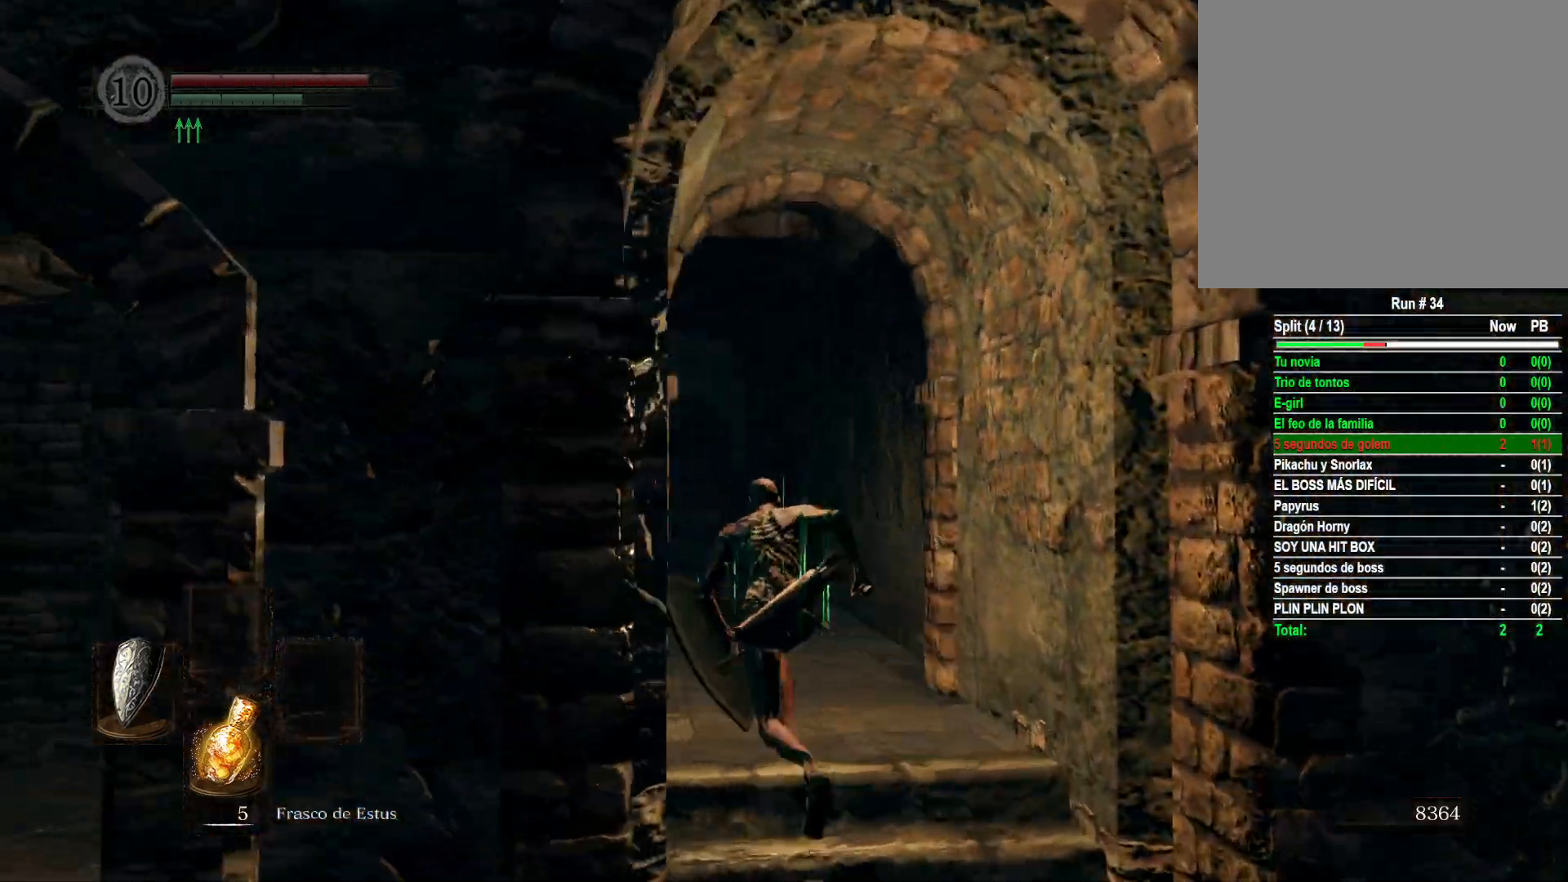
{"buttons": ["B"], "left_stick": "up", "right_stick": "center", "events": [[17, "left_stick", "up"]]}
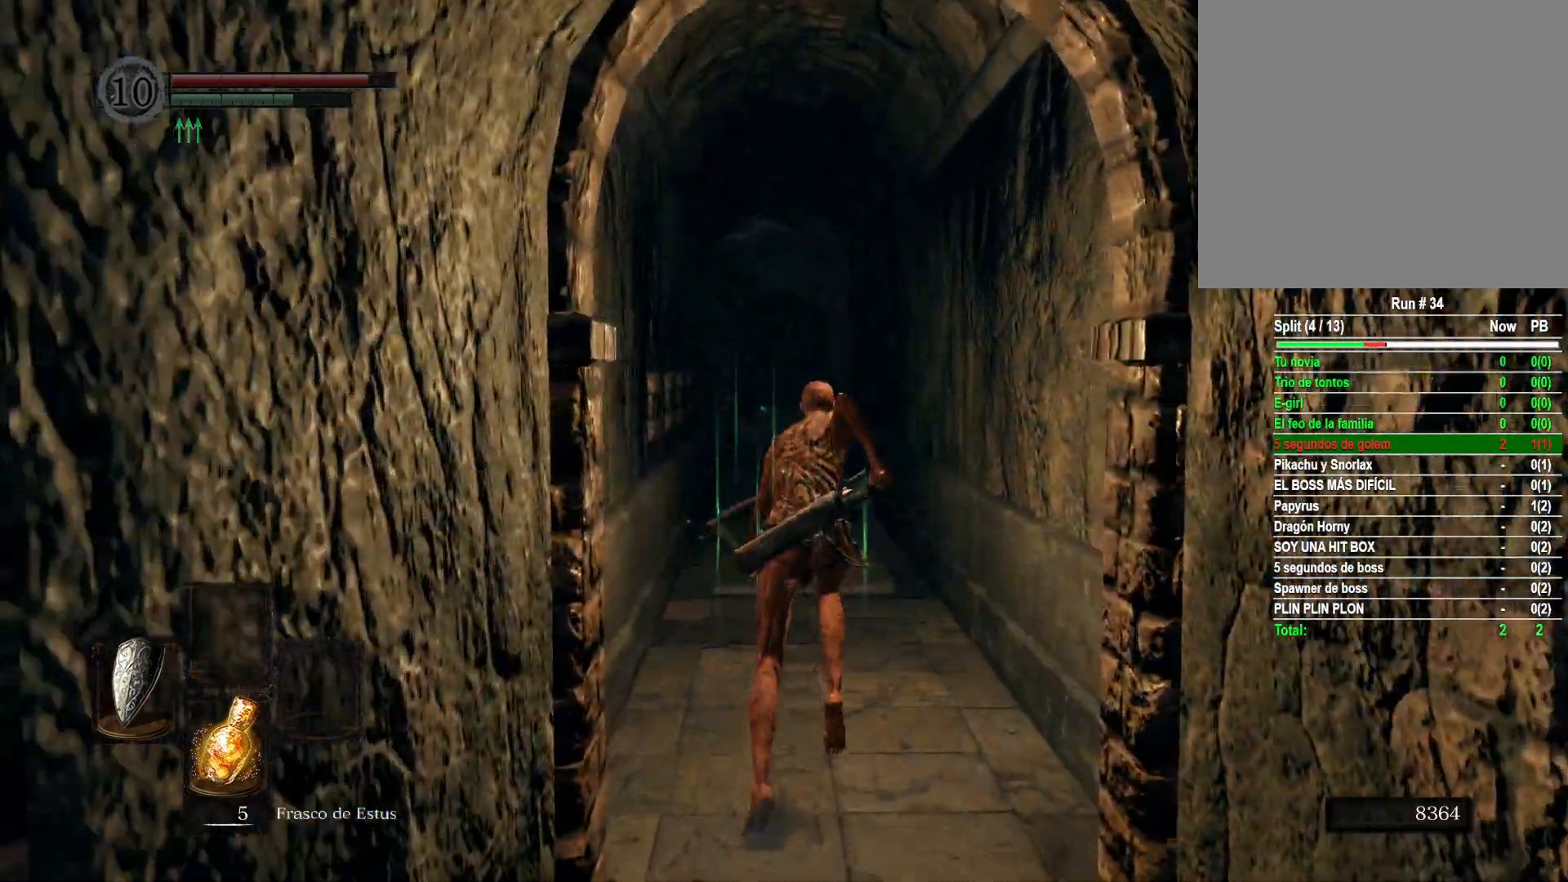
{"buttons": ["B"], "left_stick": "up", "right_stick": "center", "events": []}
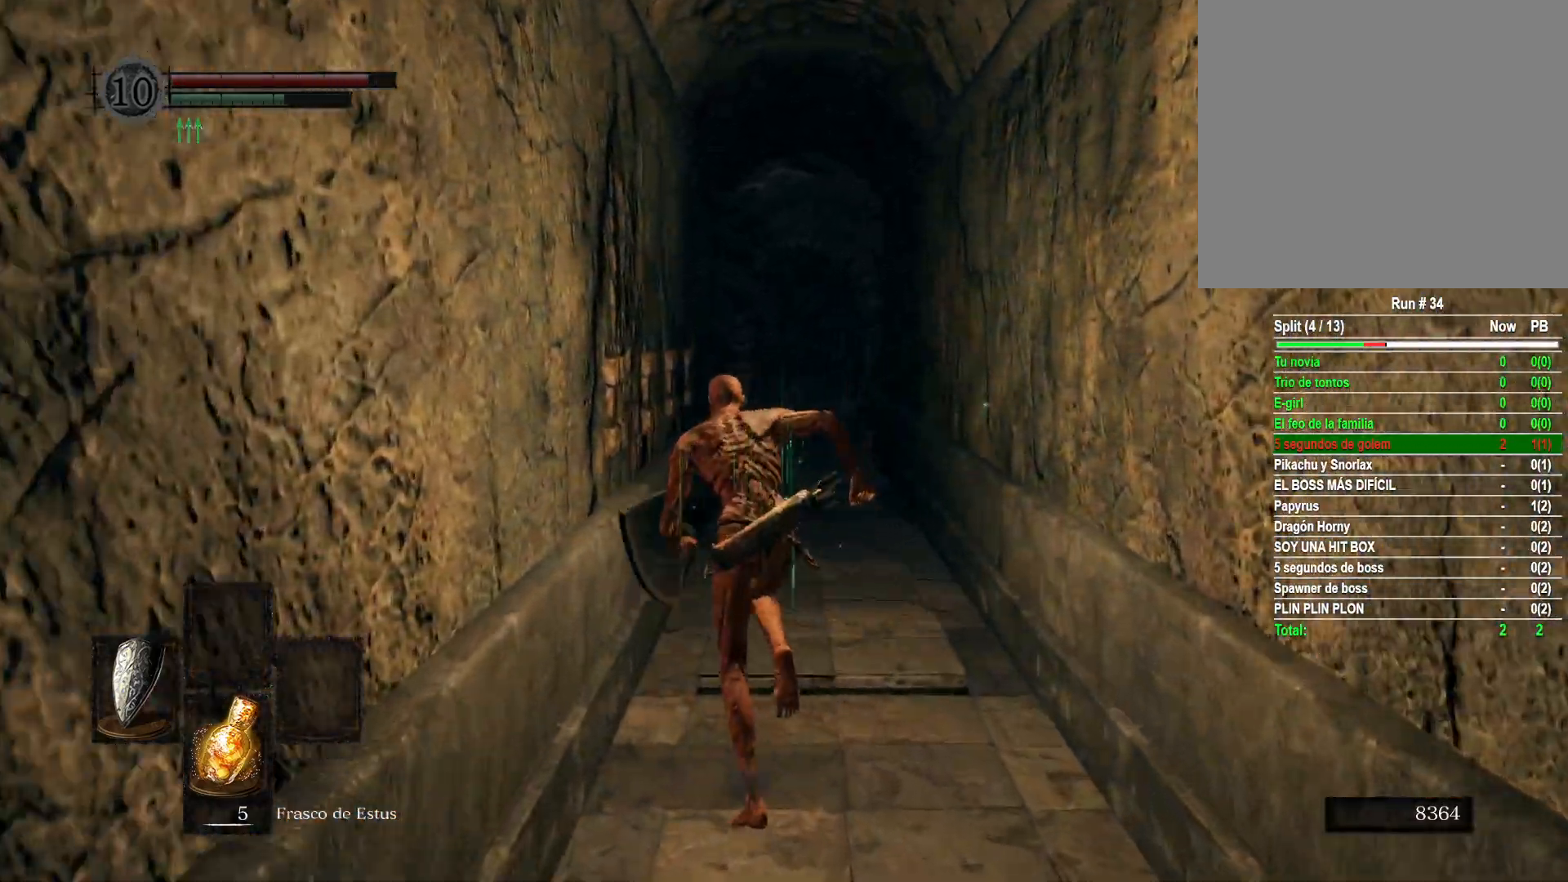
{"buttons": [], "left_stick": "down", "right_stick": "center", "events": [[100, "B", "up"], [200, "left_stick", "up-right"], [283, "right_stick", "down-left"], [367, "left_stick", "down-right"], [450, "left_stick", "down"], [450, "right_stick", "center"]]}
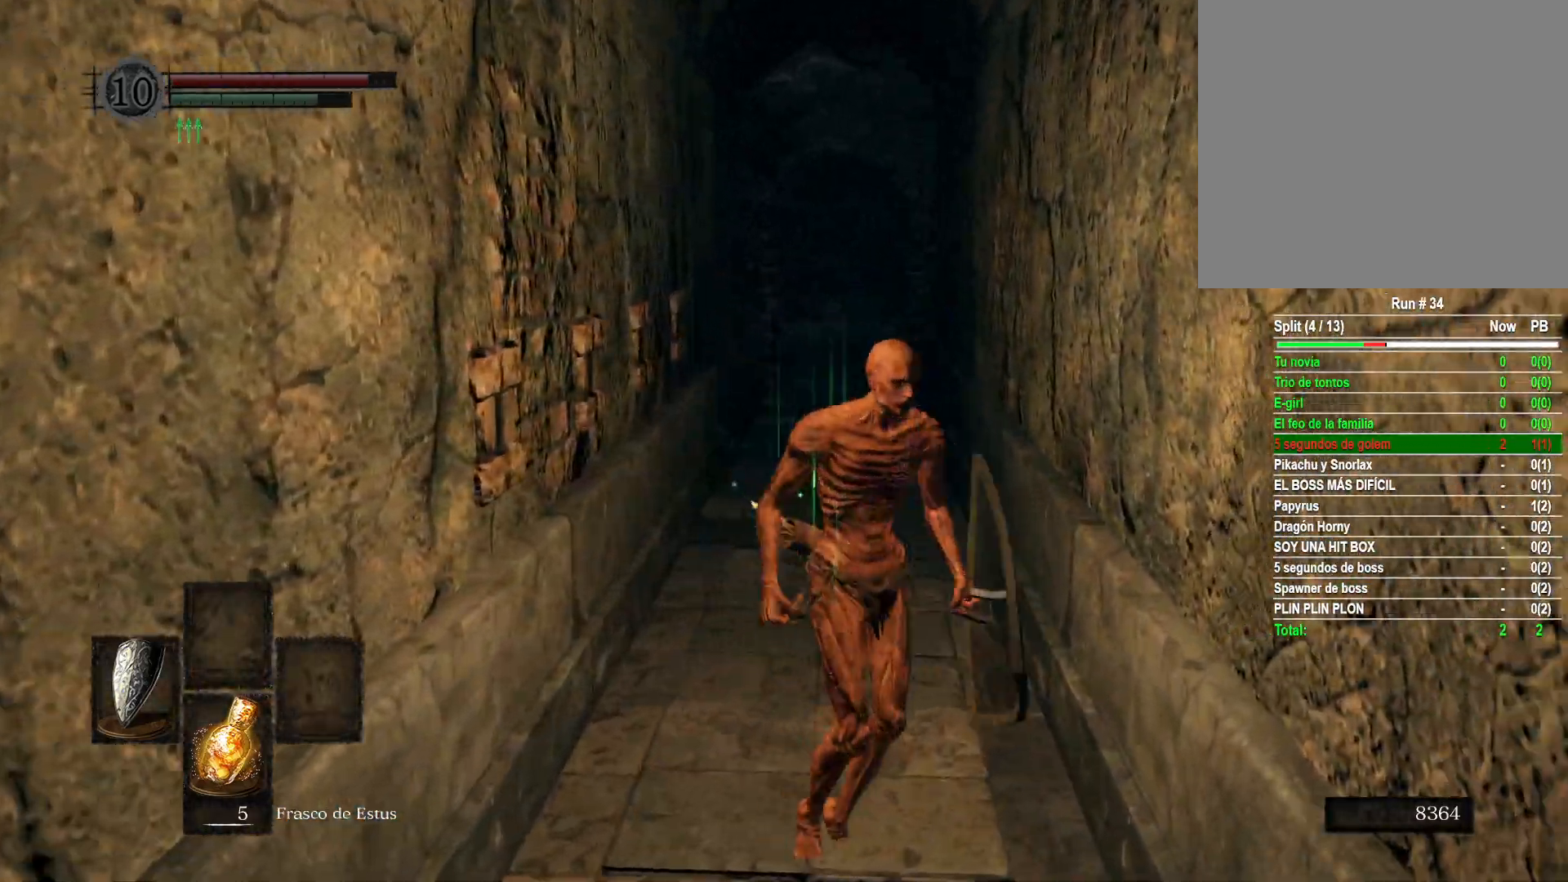
{"buttons": [], "left_stick": "center", "right_stick": "down", "events": [[167, "left_stick", "center"], [467, "right_stick", "down"]]}
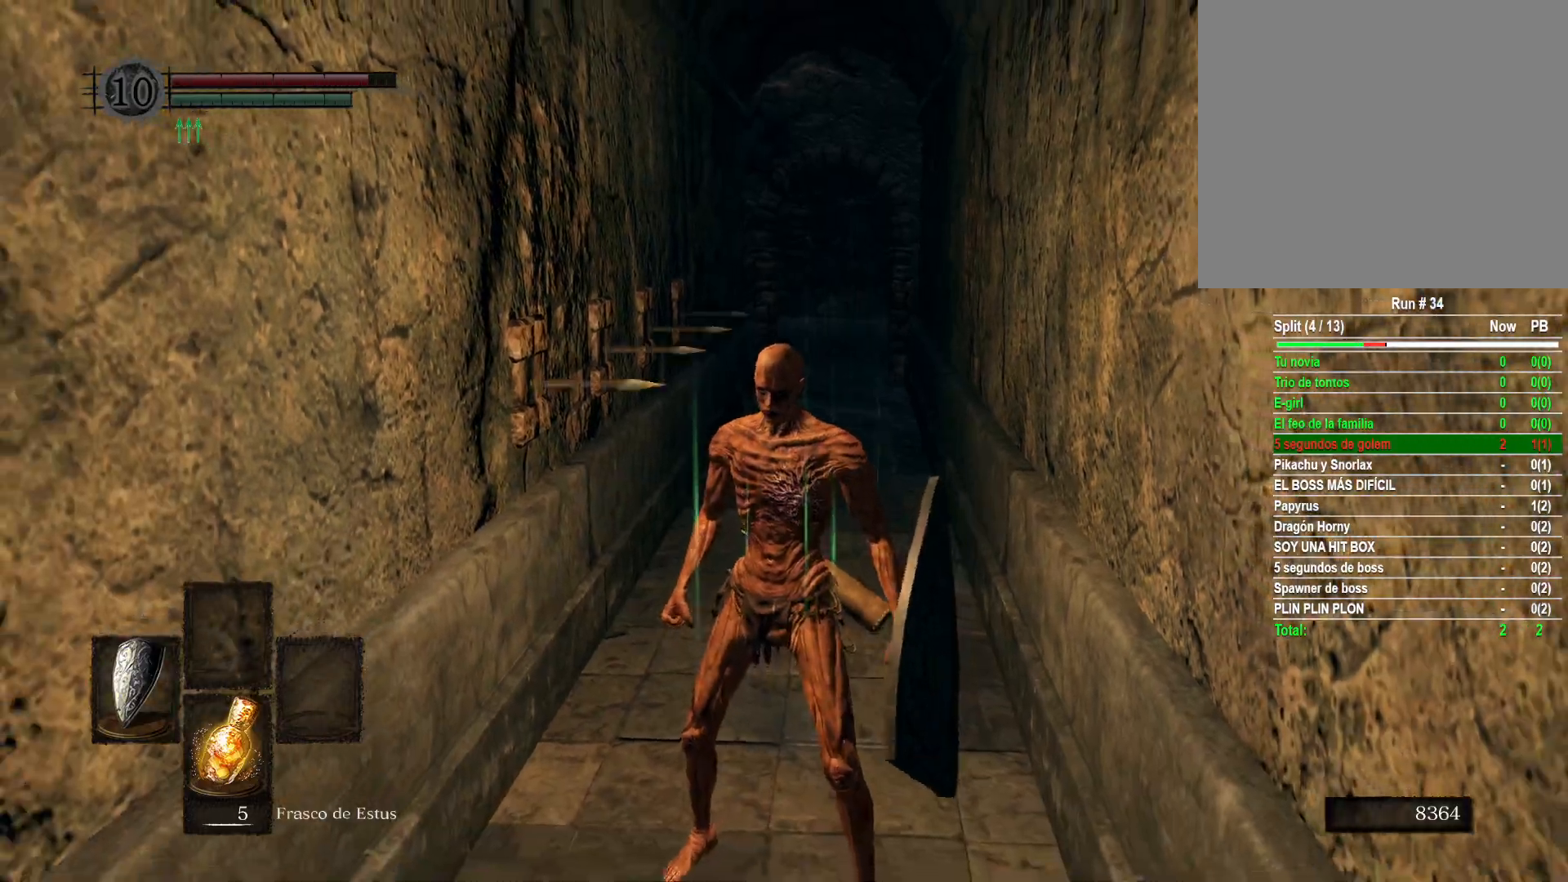
{"buttons": [], "left_stick": "center", "right_stick": "center", "events": [[167, "right_stick", "center"]]}
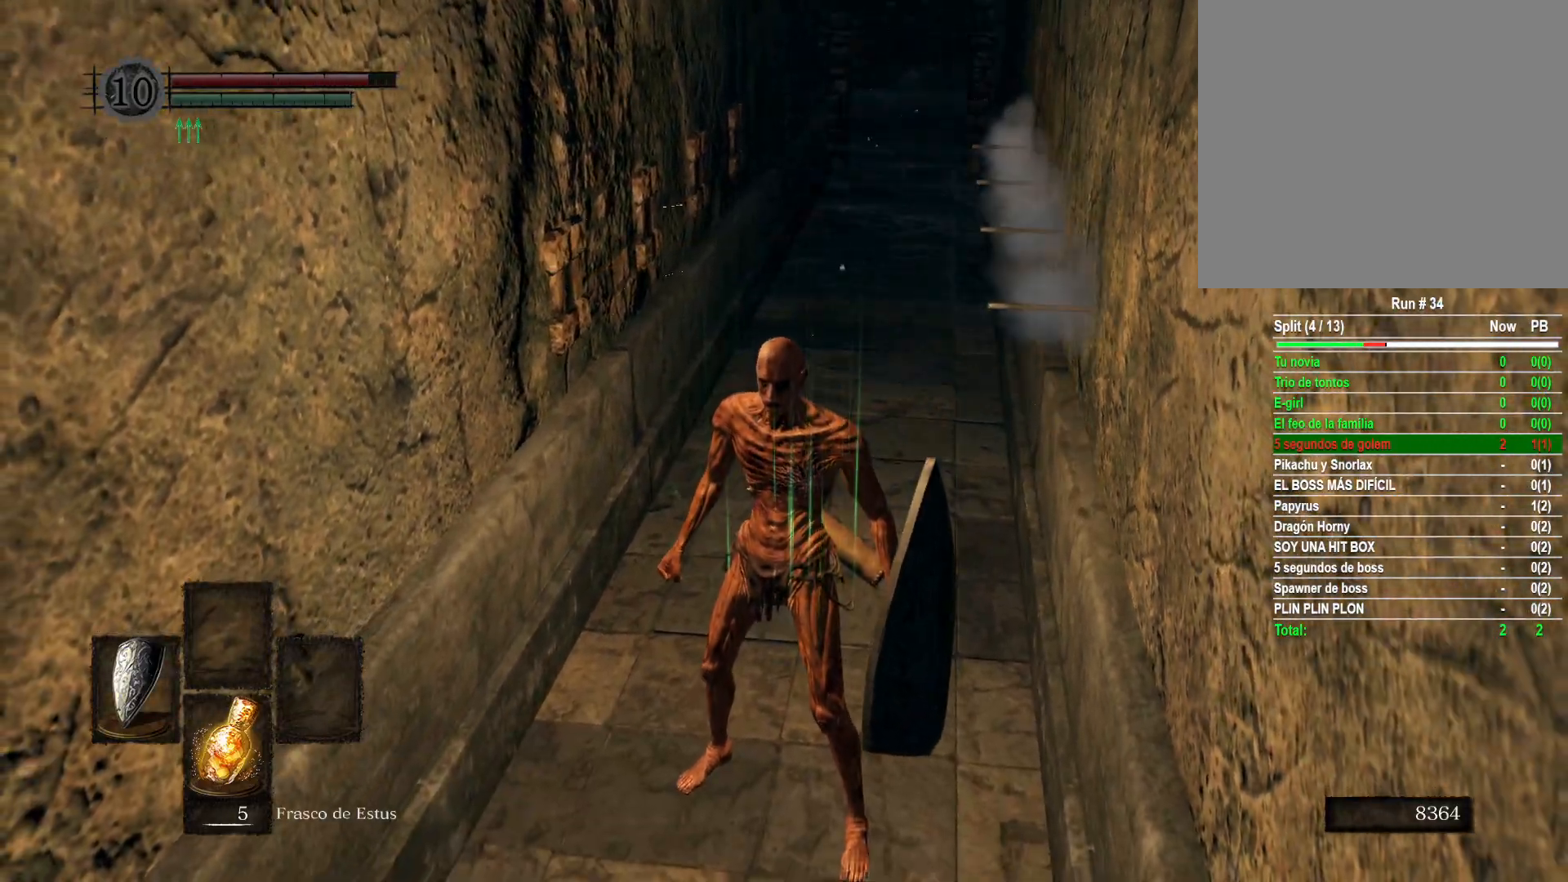
{"buttons": [], "left_stick": "center", "right_stick": "center", "events": []}